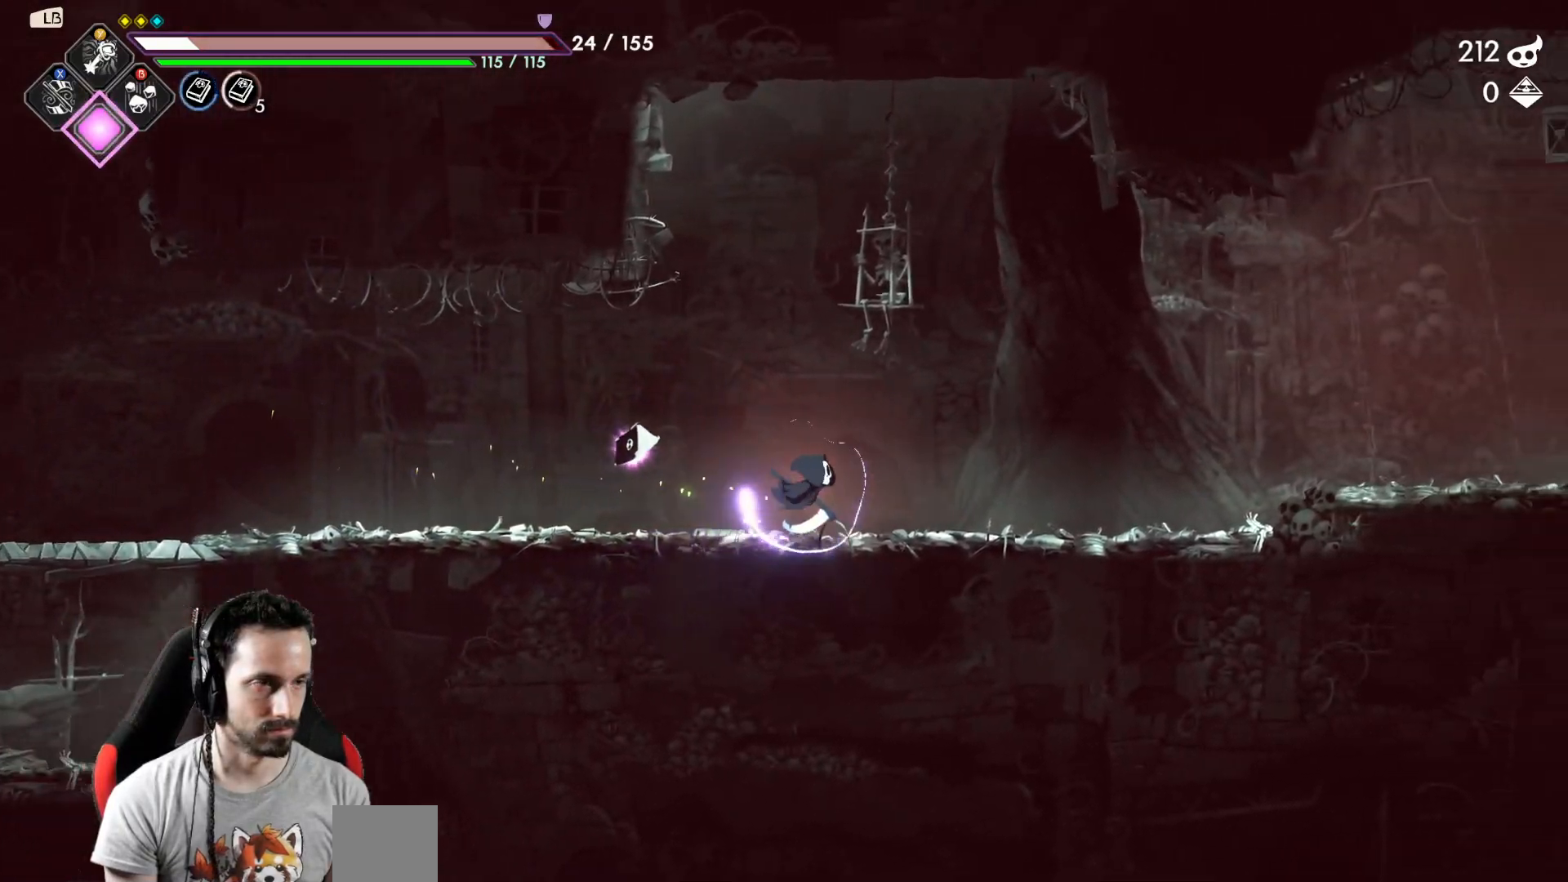
Gameplay with a controller (Xbox layout); each line is a JSON object with the inputs held at the frame after it. "events" lists button and stick changes between this image and that frame as [ms after this image, input, new state], when the widget could be followed in between.
{"buttons": [], "left_stick": "right", "right_stick": "center", "events": [[367, "A", "down"], [450, "A", "up"]]}
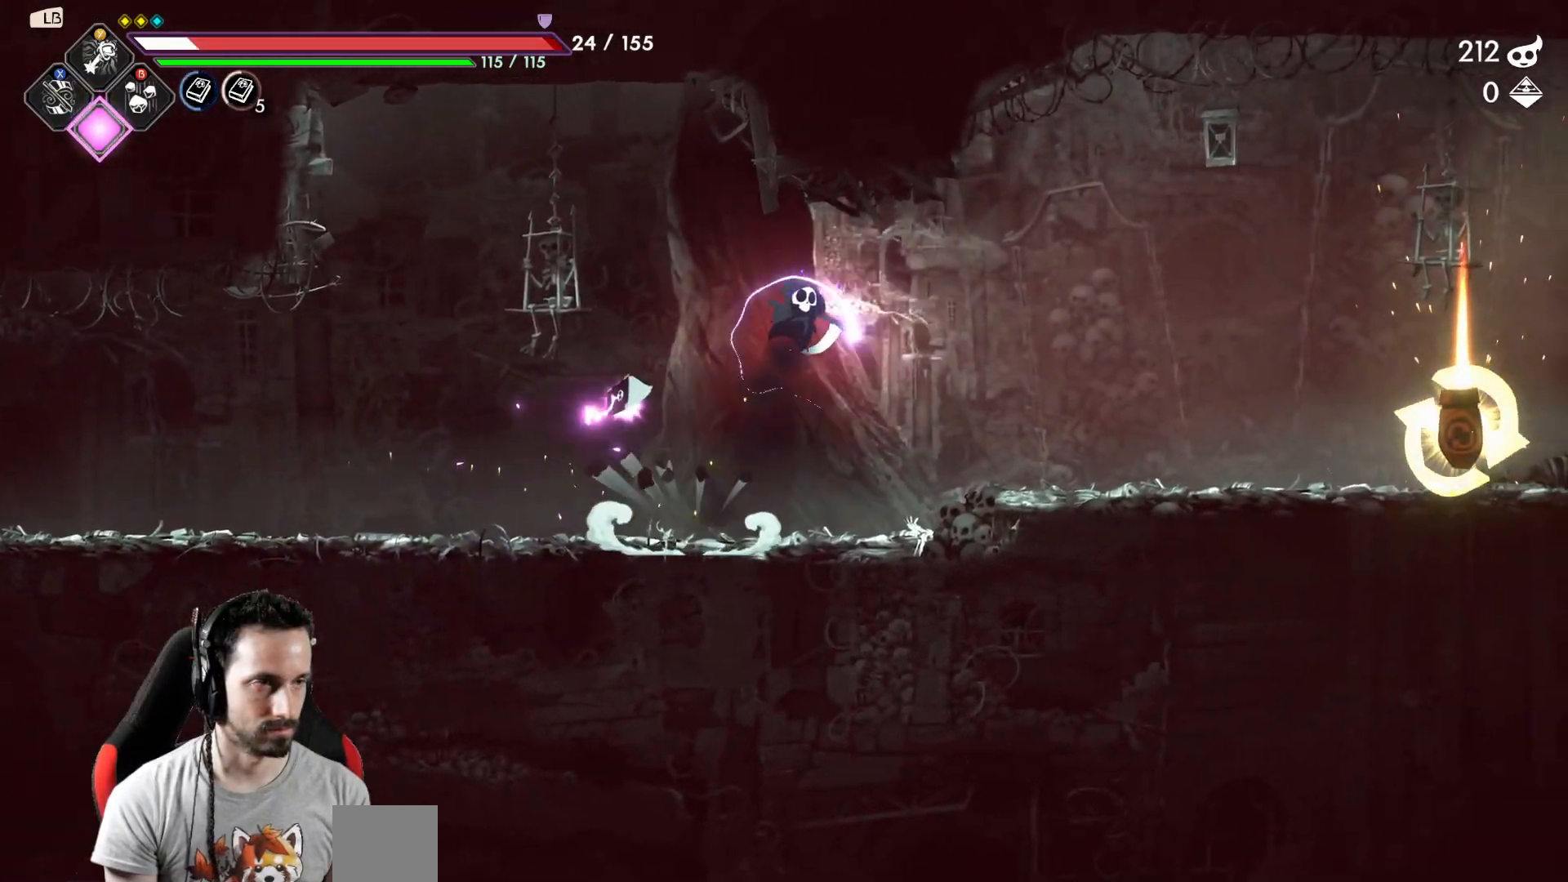
{"buttons": [], "left_stick": "right", "right_stick": "center", "events": []}
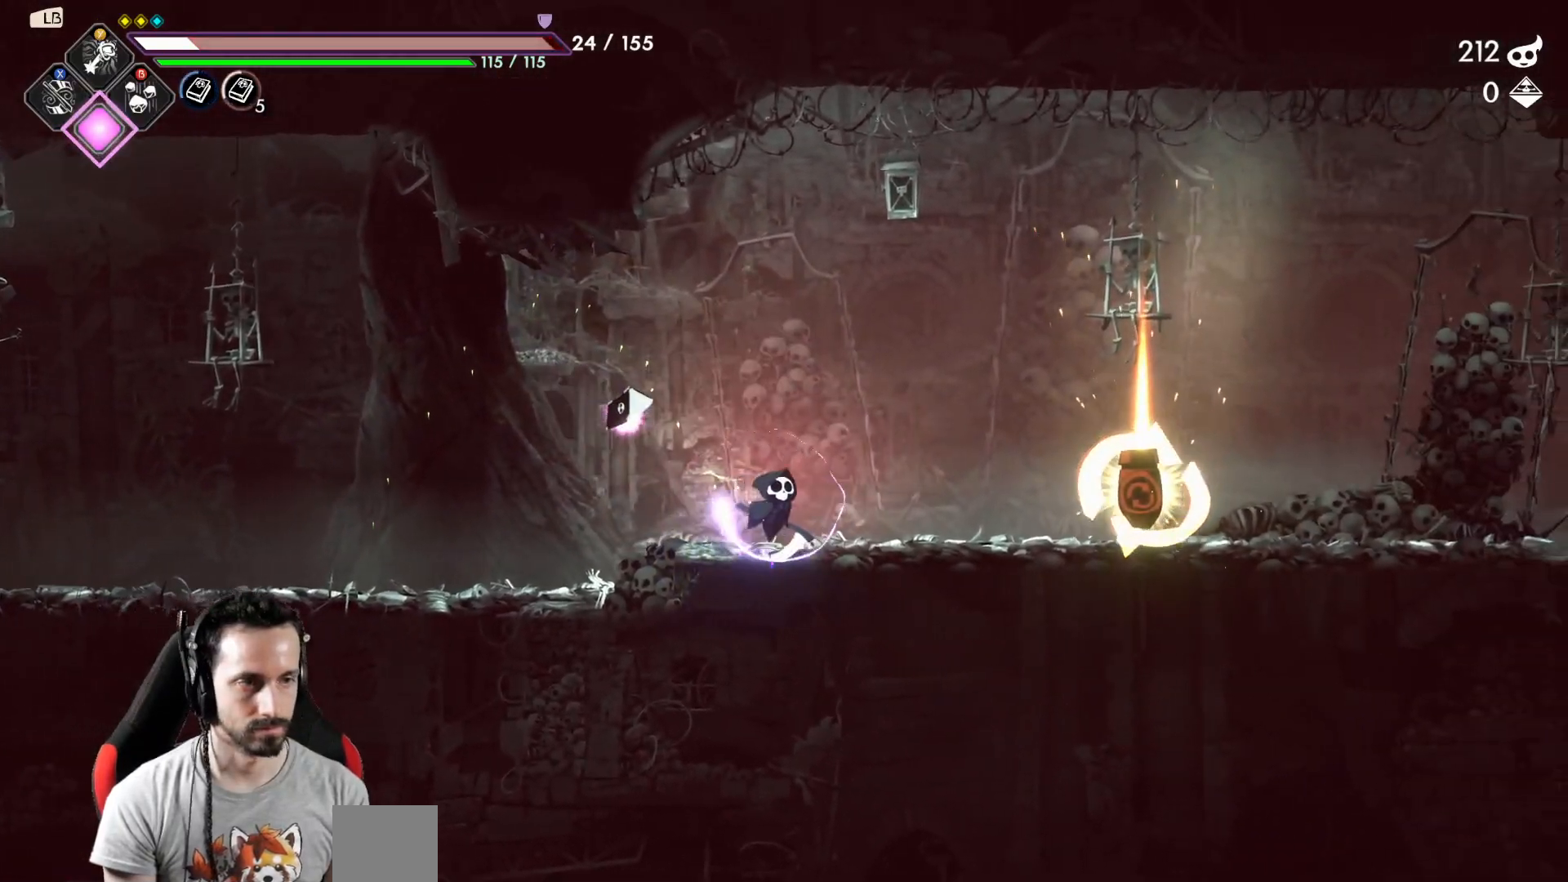
{"buttons": [], "left_stick": "right", "right_stick": "center", "events": []}
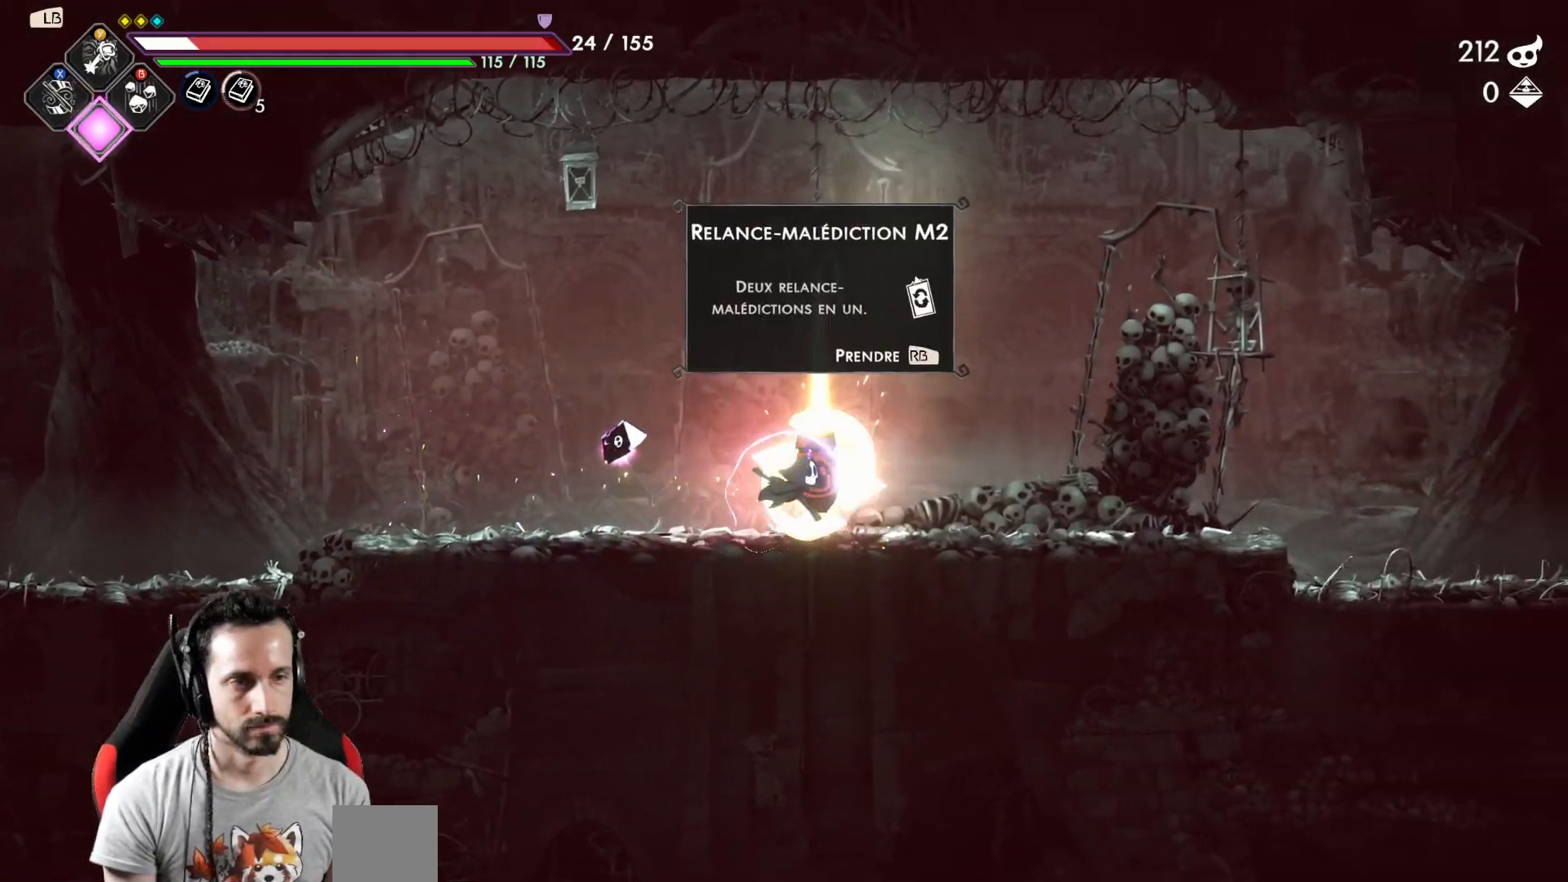
{"buttons": [], "left_stick": "center", "right_stick": "center", "events": [[67, "left_stick", "center"], [83, "R1", "down"], [167, "R1", "up"]]}
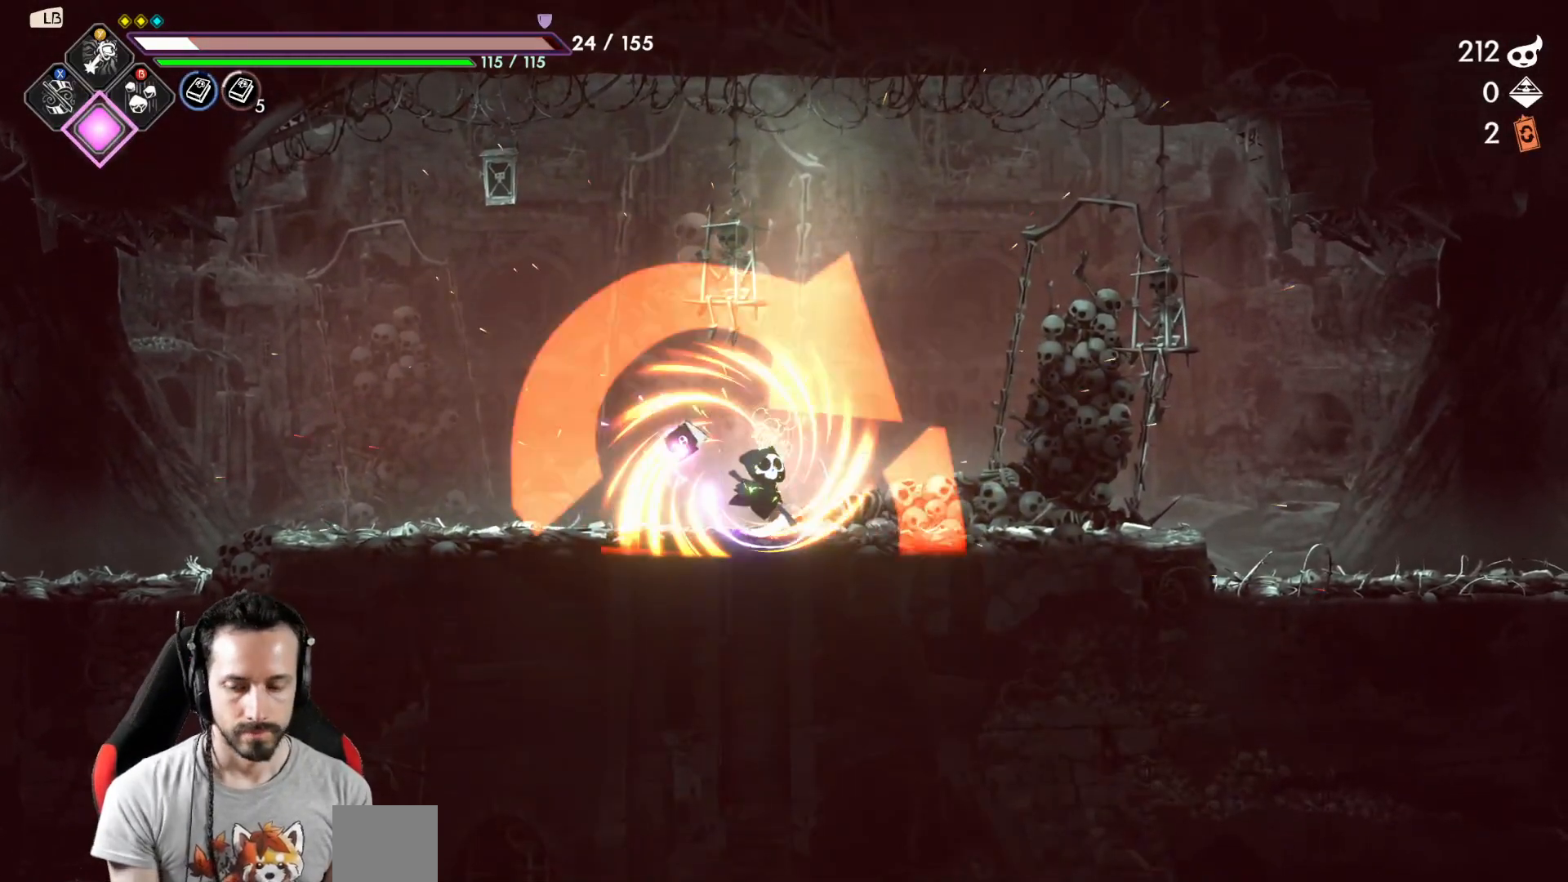
{"buttons": [], "left_stick": "center", "right_stick": "center", "events": []}
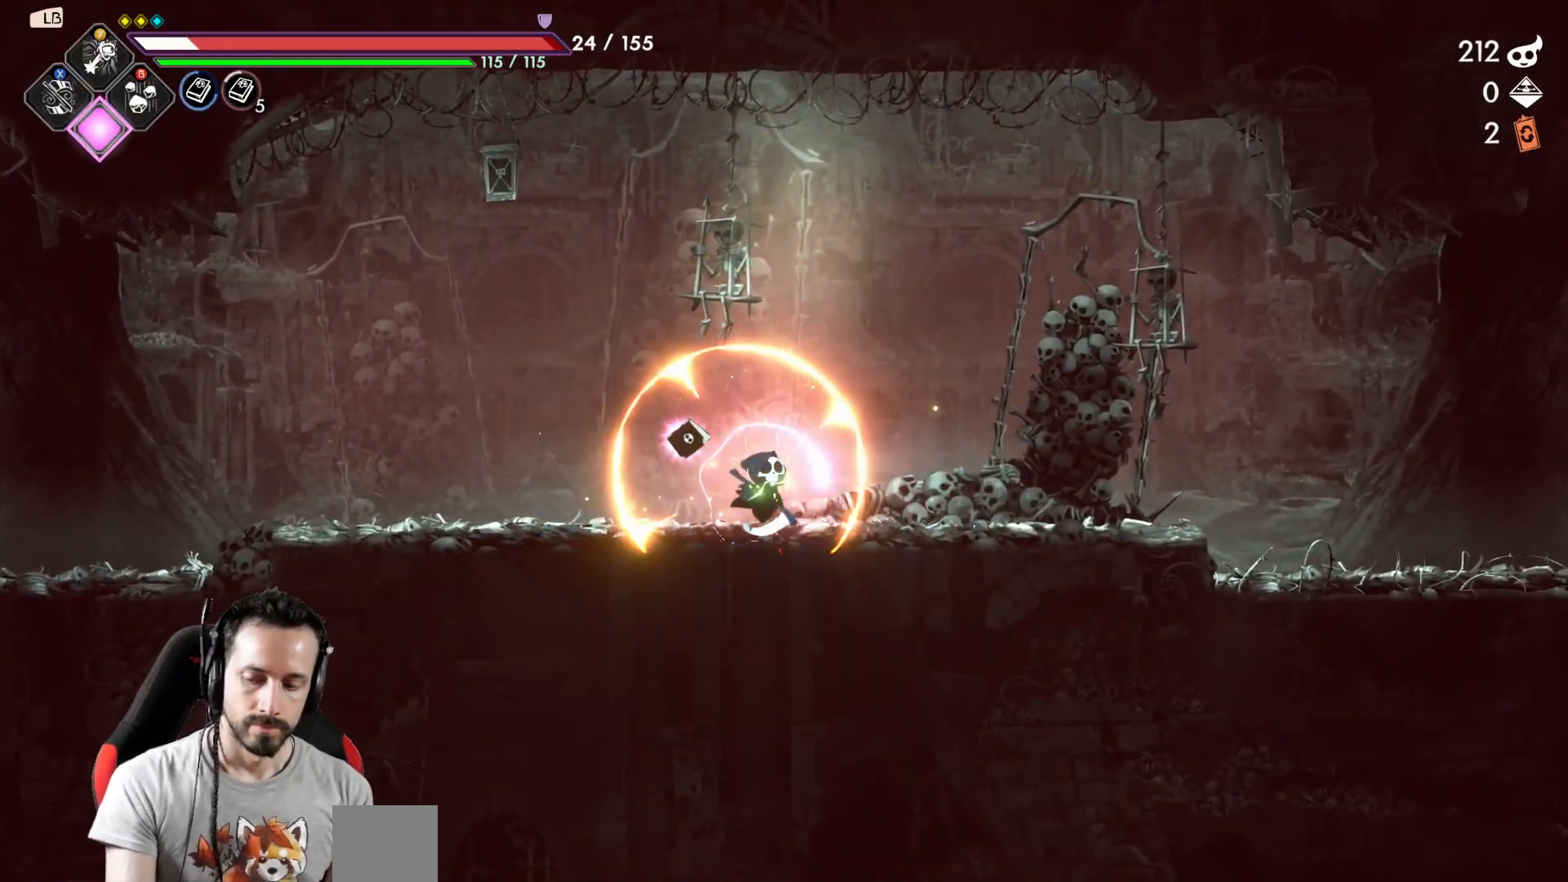
{"buttons": [], "left_stick": "center", "right_stick": "center", "events": []}
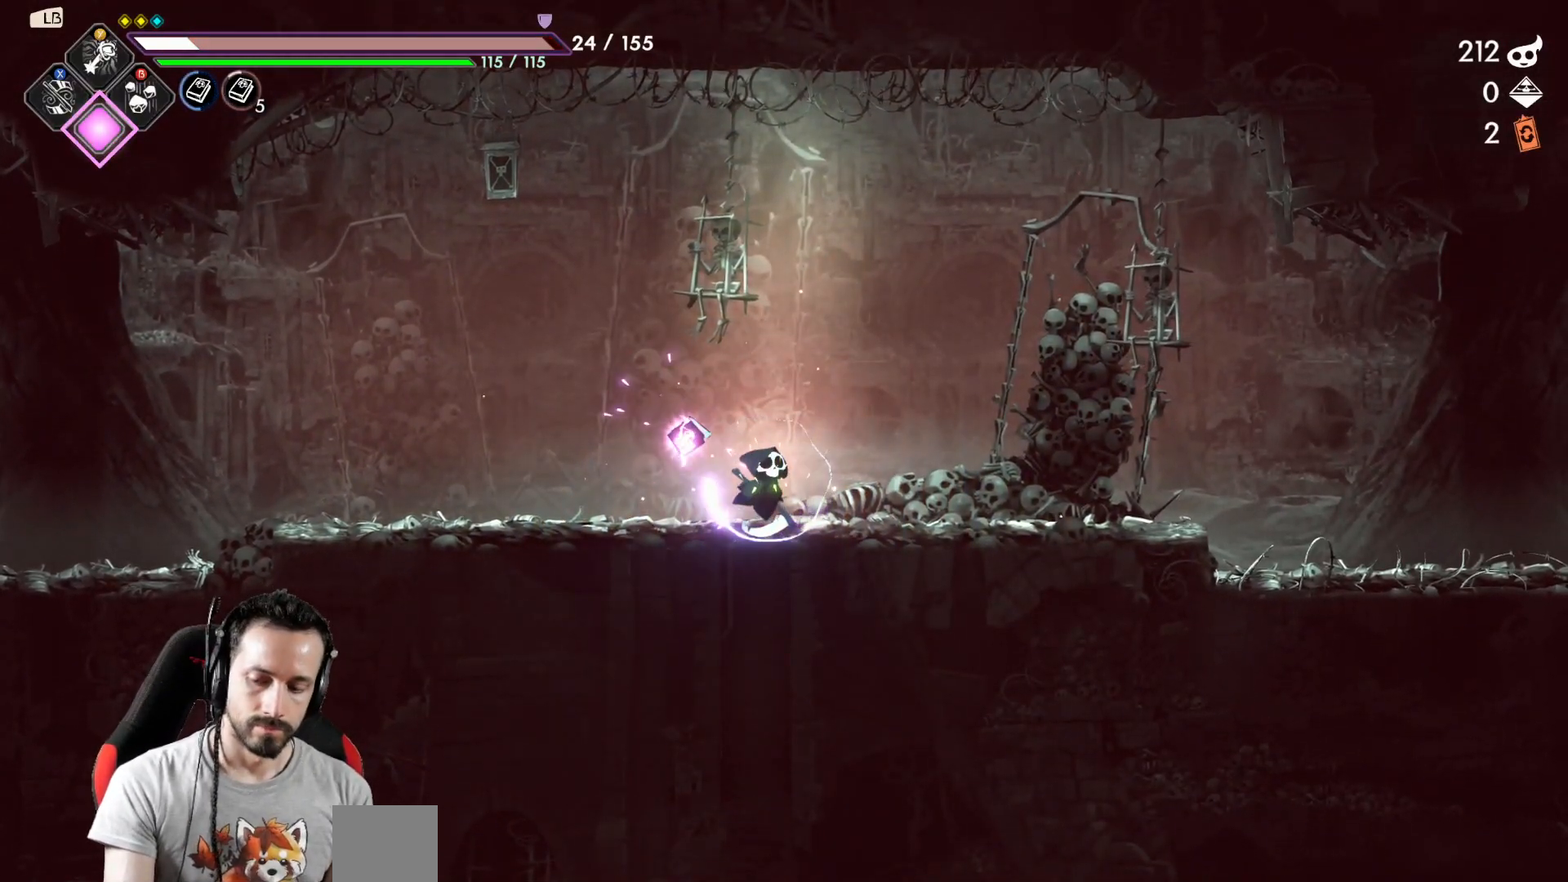
{"buttons": [], "left_stick": "center", "right_stick": "center", "events": []}
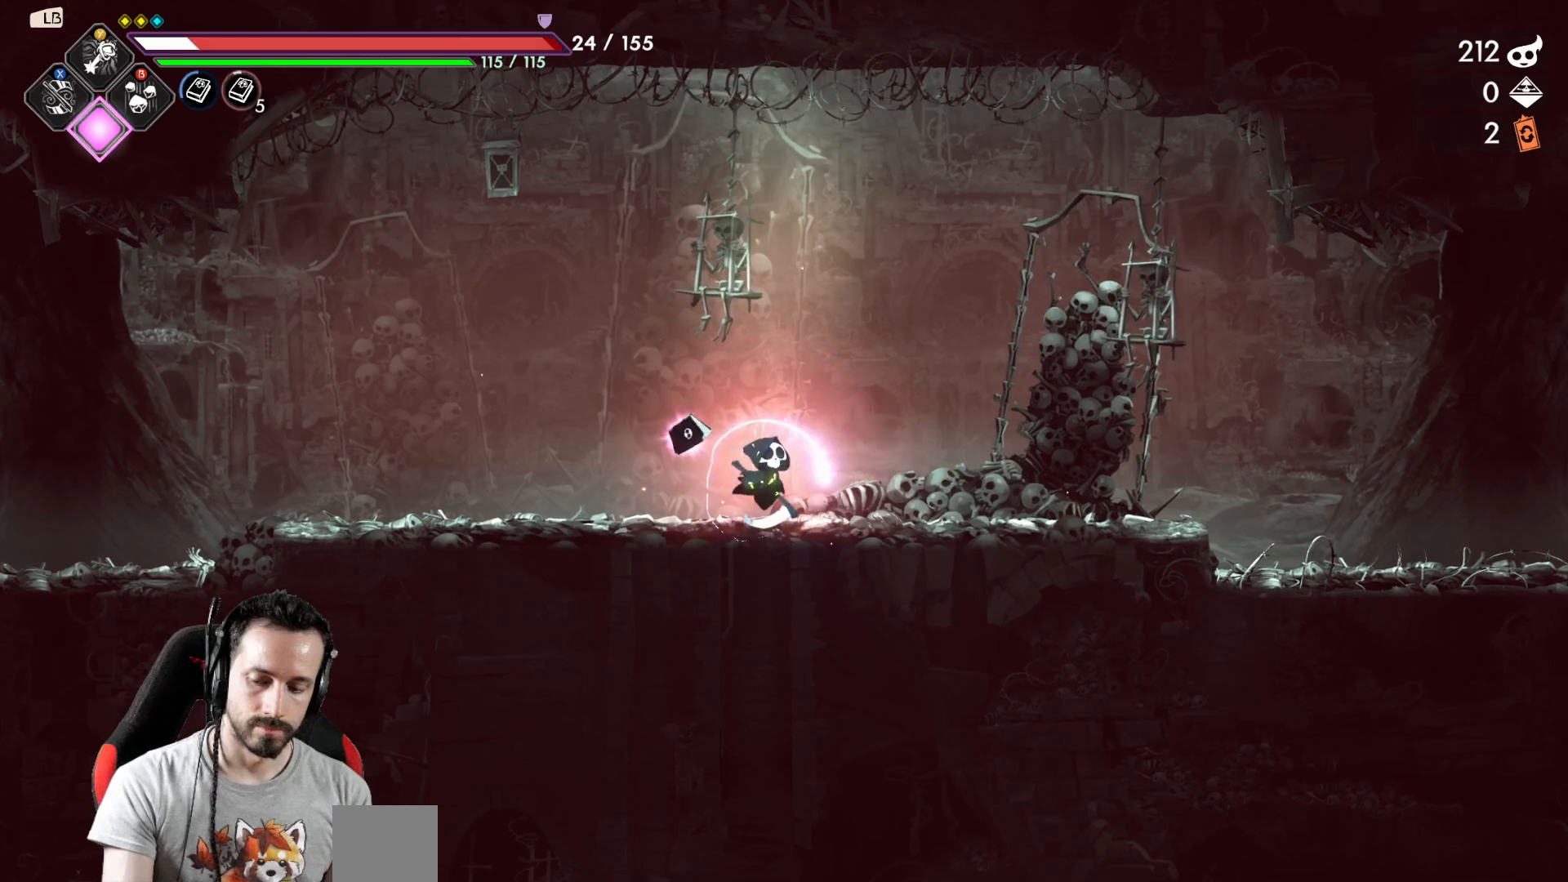
{"buttons": [], "left_stick": "center", "right_stick": "center", "events": []}
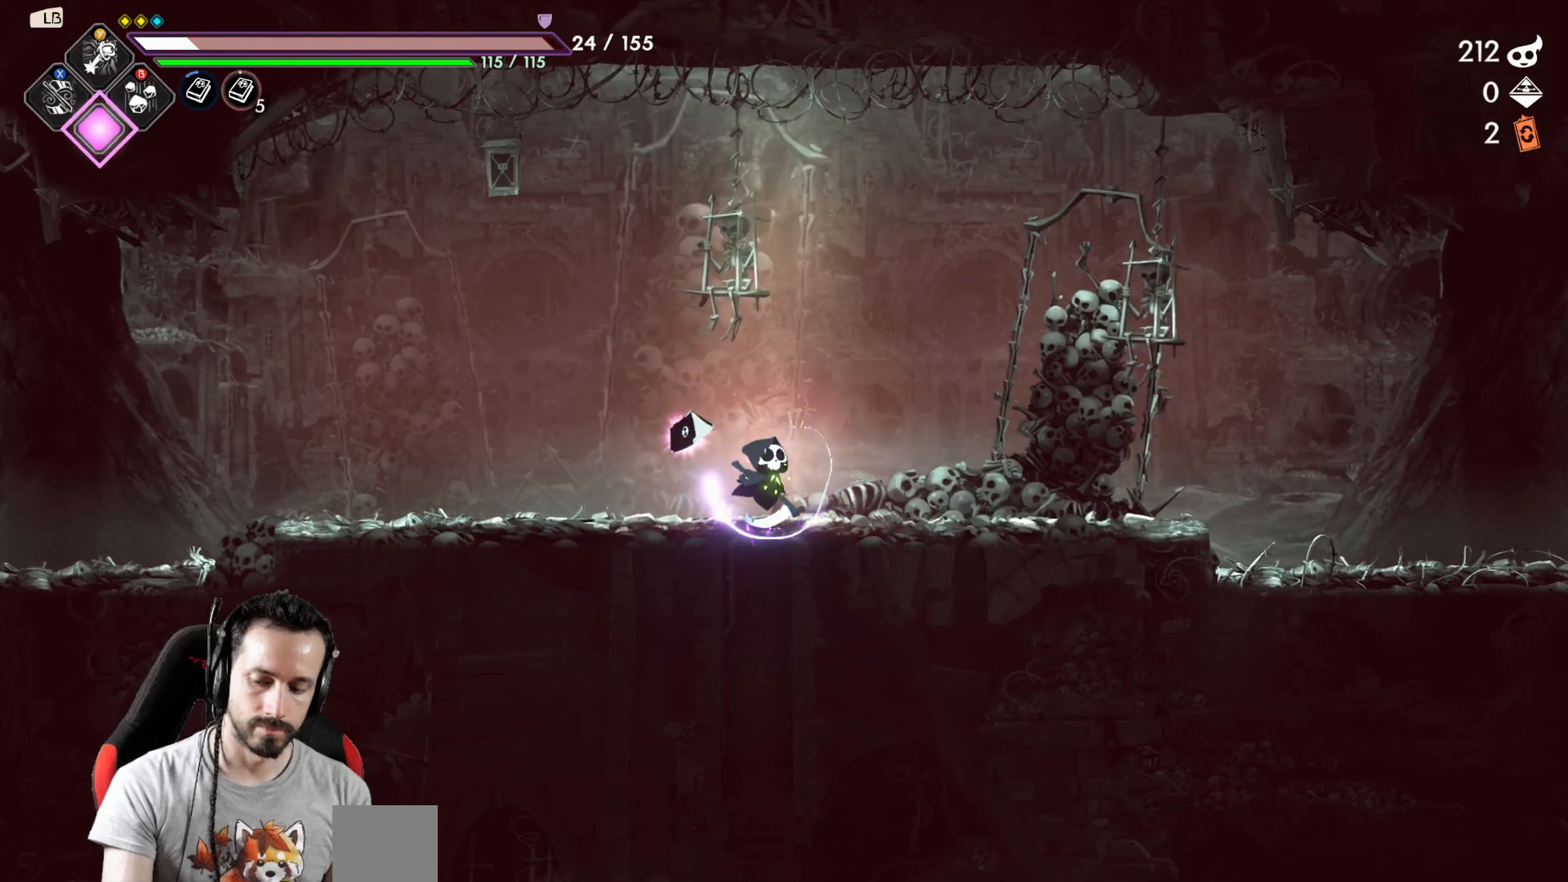
{"buttons": [], "left_stick": "center", "right_stick": "center", "events": []}
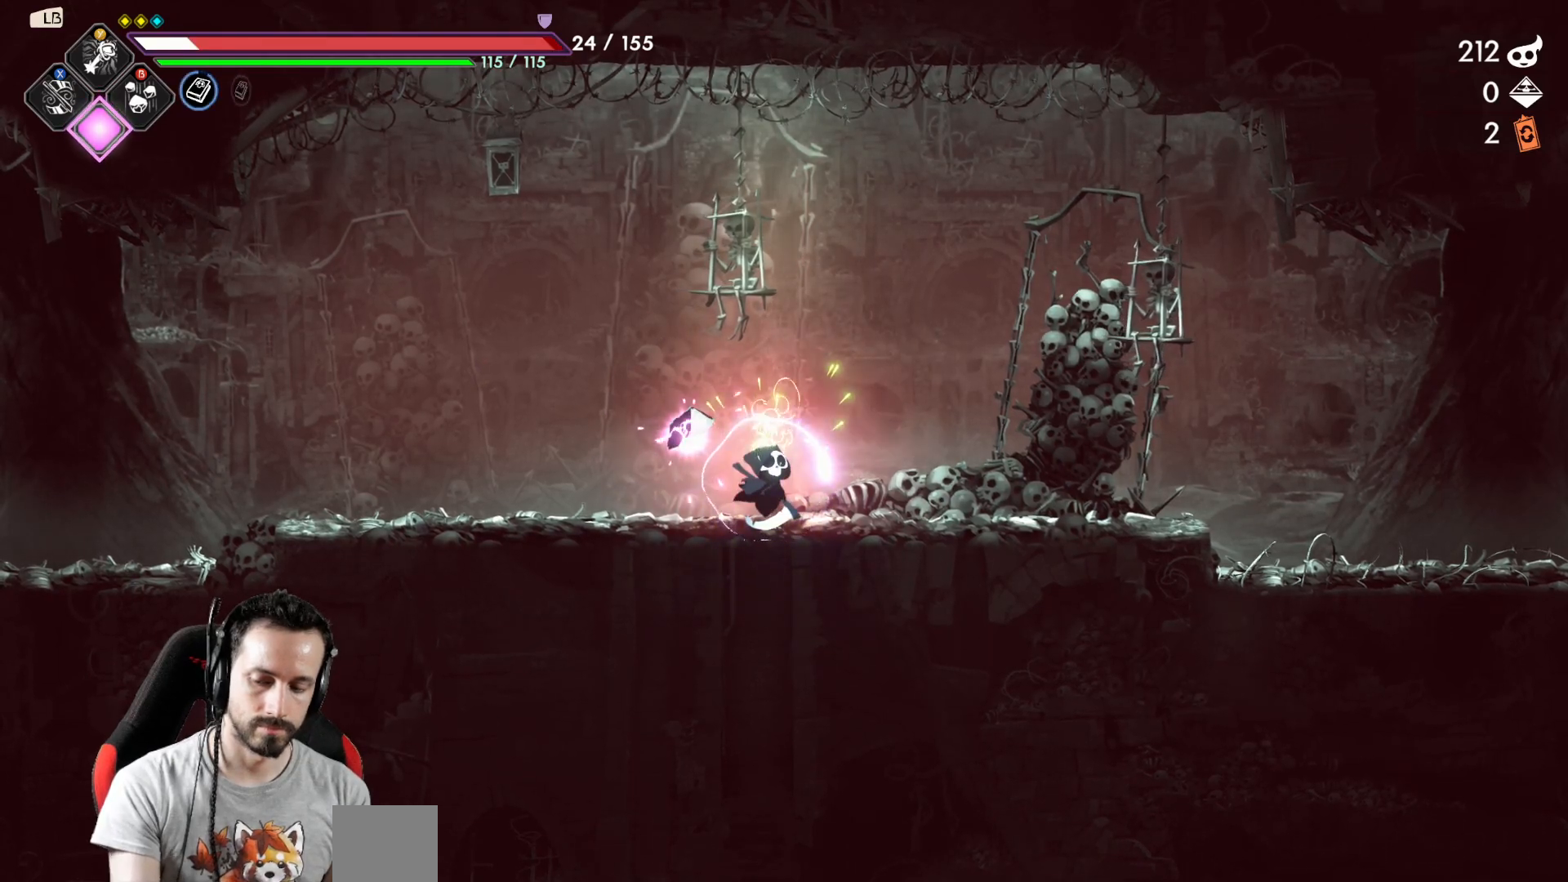
{"buttons": [], "left_stick": "up-right", "right_stick": "center", "events": [[350, "left_stick", "up-right"]]}
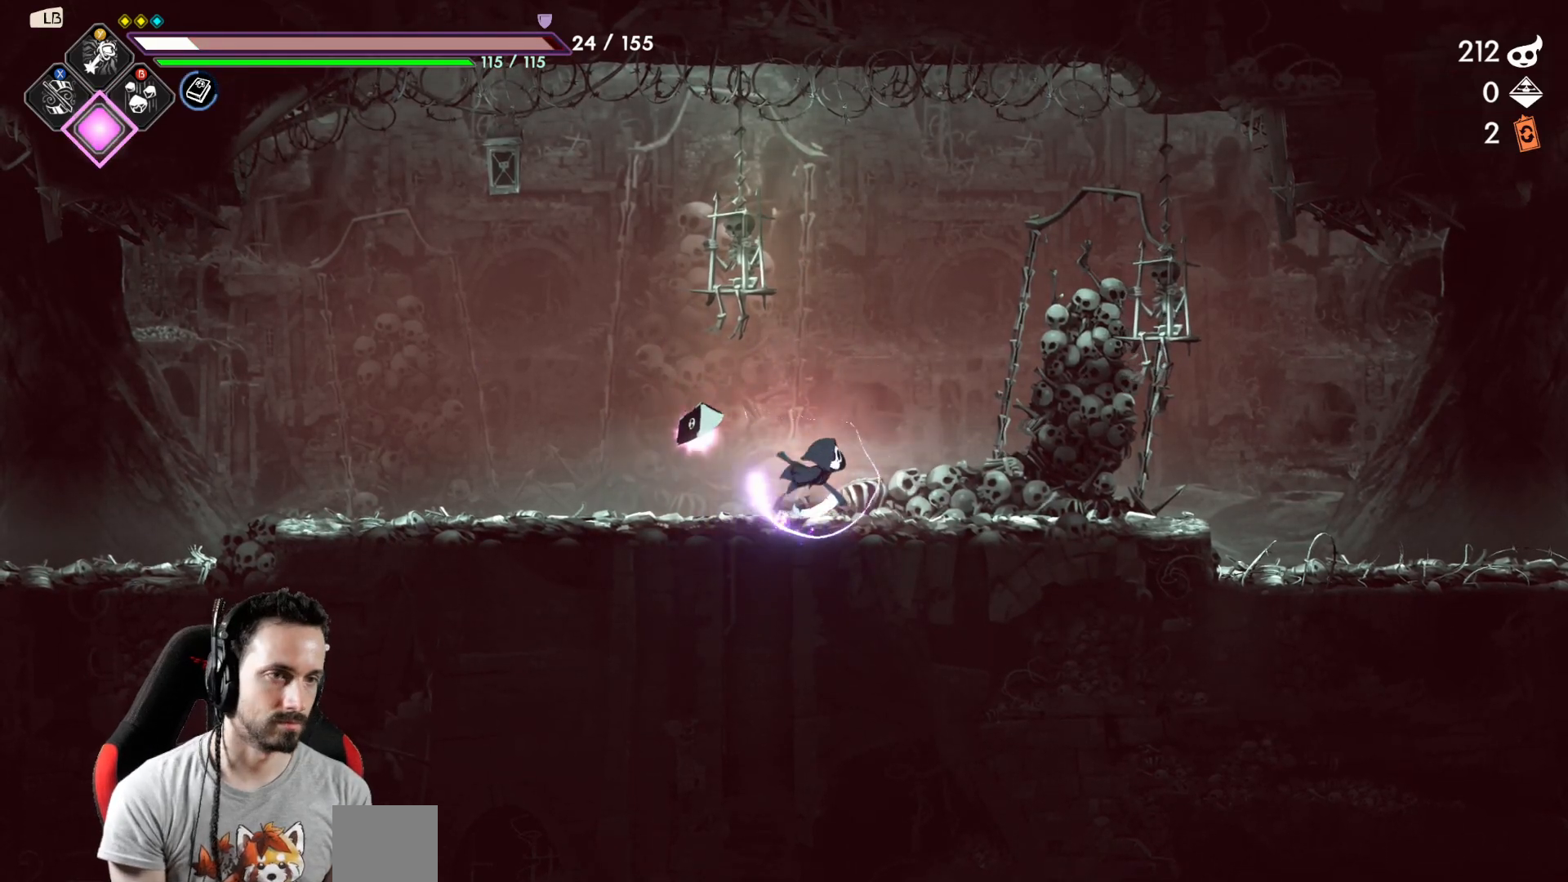
{"buttons": [], "left_stick": "right", "right_stick": "center", "events": [[100, "left_stick", "right"]]}
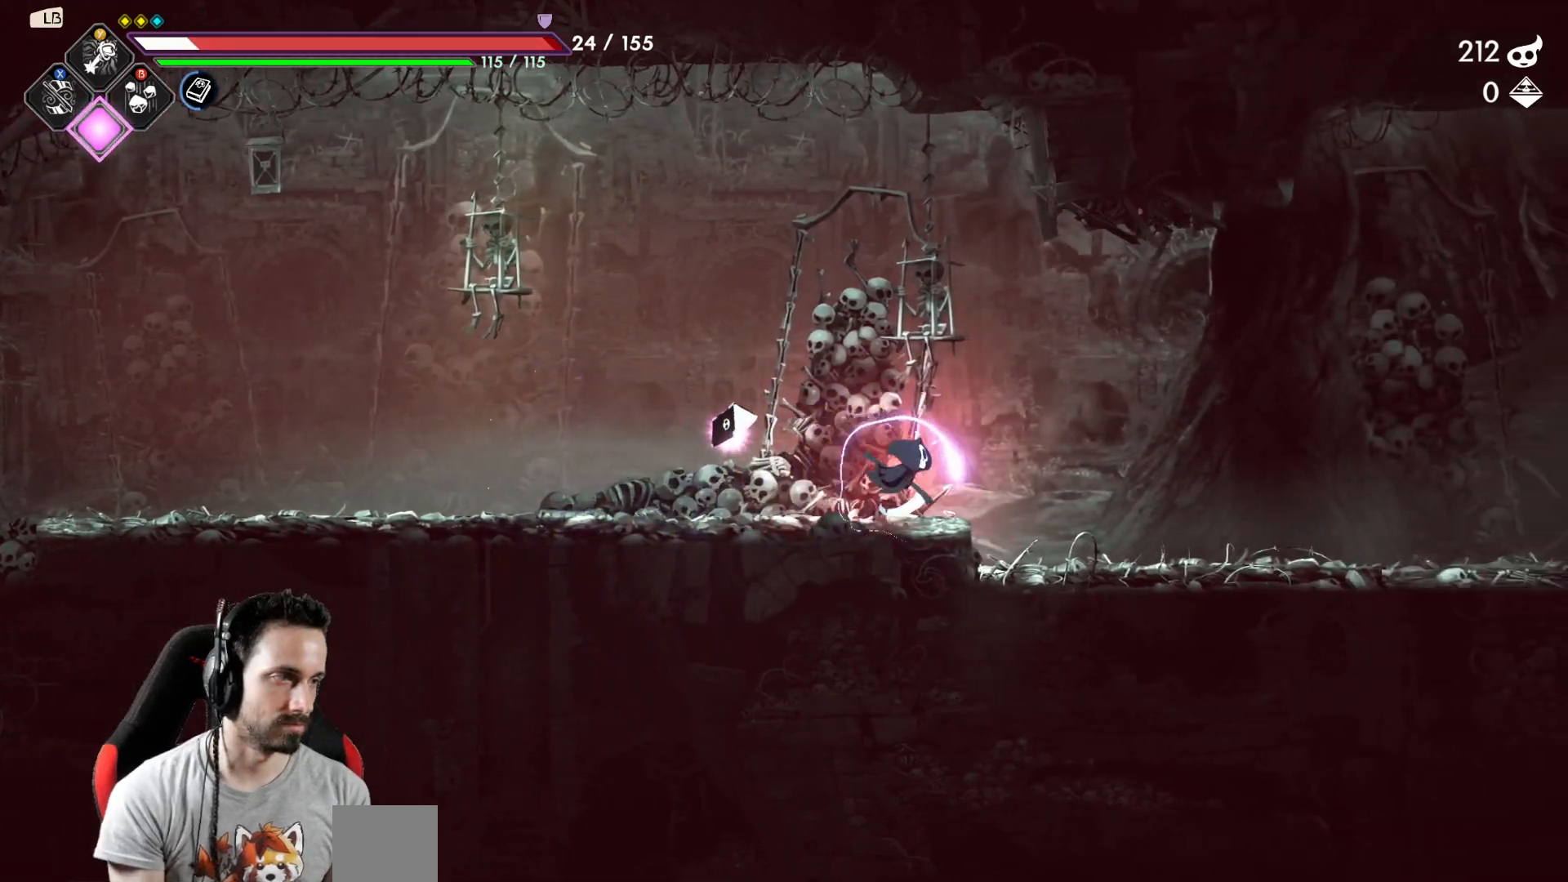
{"buttons": [], "left_stick": "right", "right_stick": "center", "events": []}
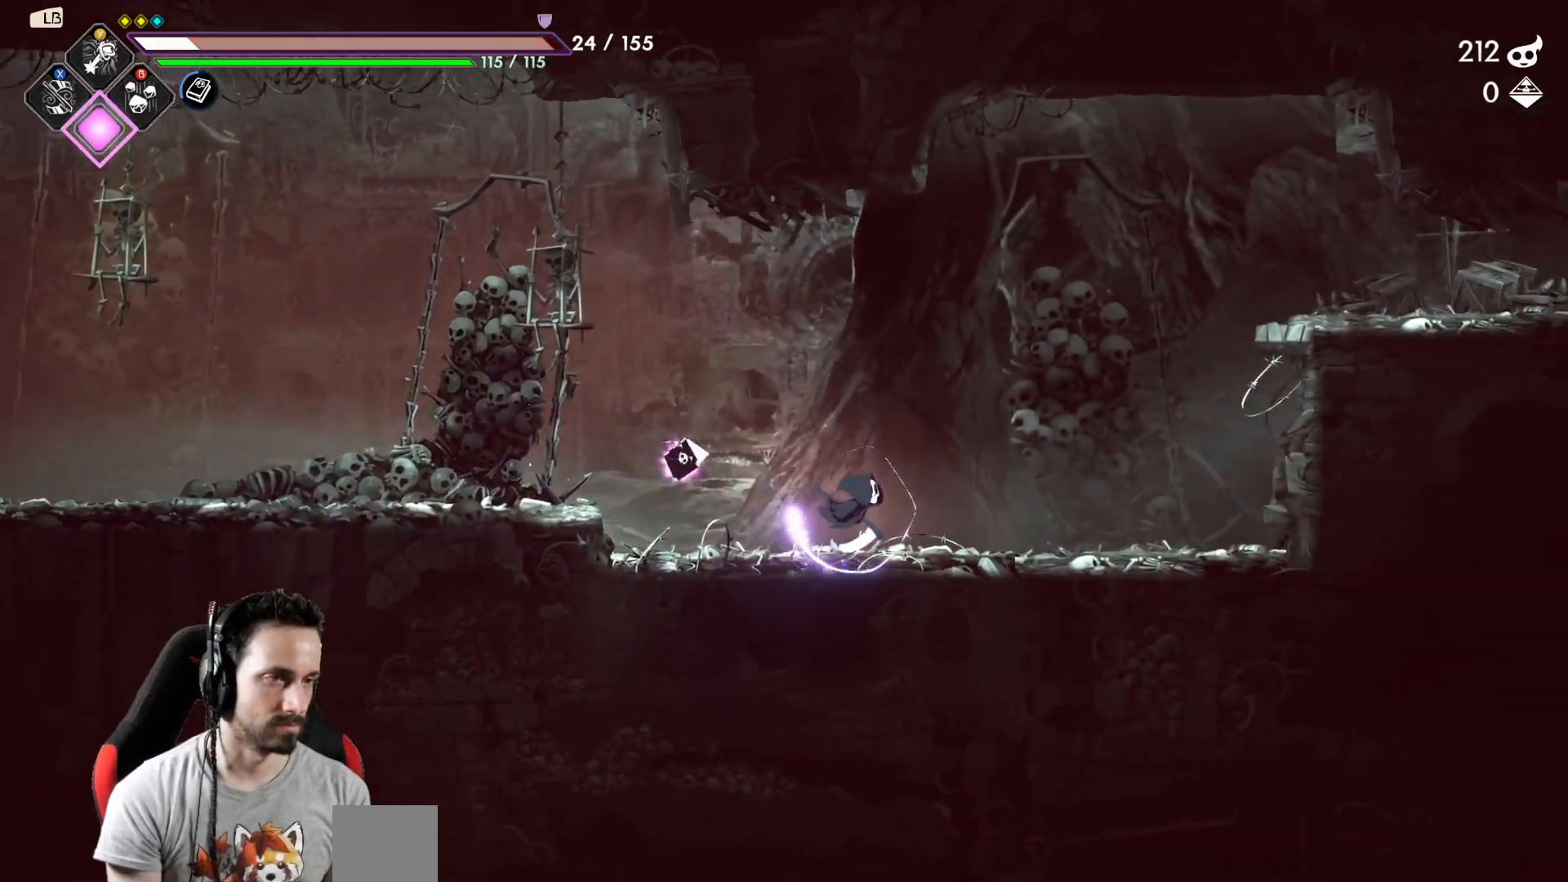
{"buttons": [], "left_stick": "right", "right_stick": "center", "events": [[283, "A", "down"], [467, "A", "up"]]}
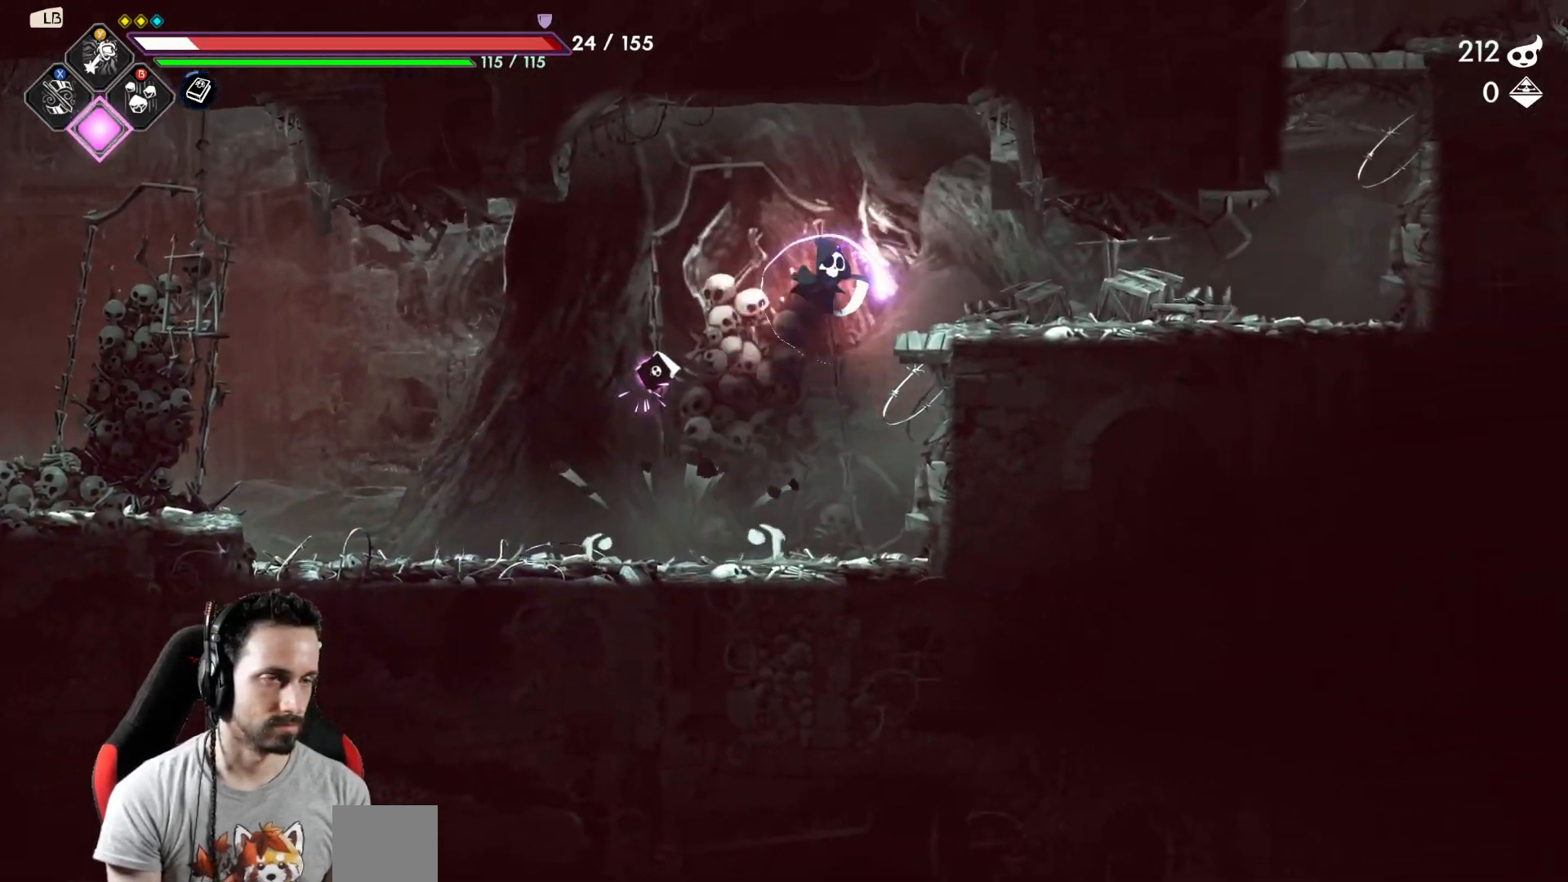
{"buttons": [], "left_stick": "right", "right_stick": "center", "events": []}
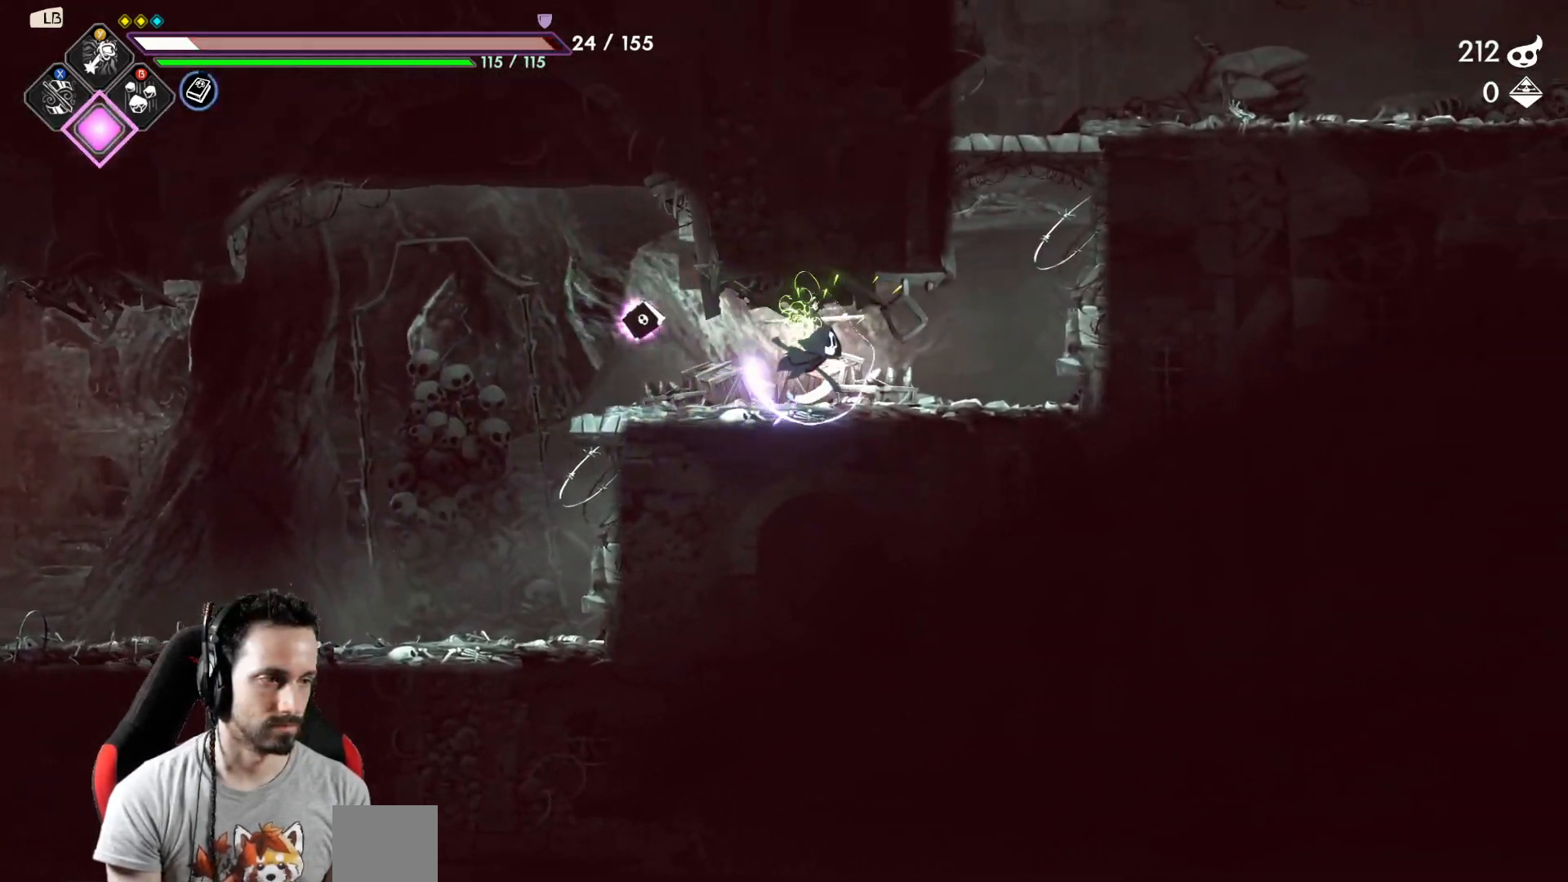
{"buttons": [], "left_stick": "up", "right_stick": "center", "events": [[300, "A", "down"], [317, "left_stick", "up"], [417, "X", "down"], [467, "A", "up"], [500, "X", "up"]]}
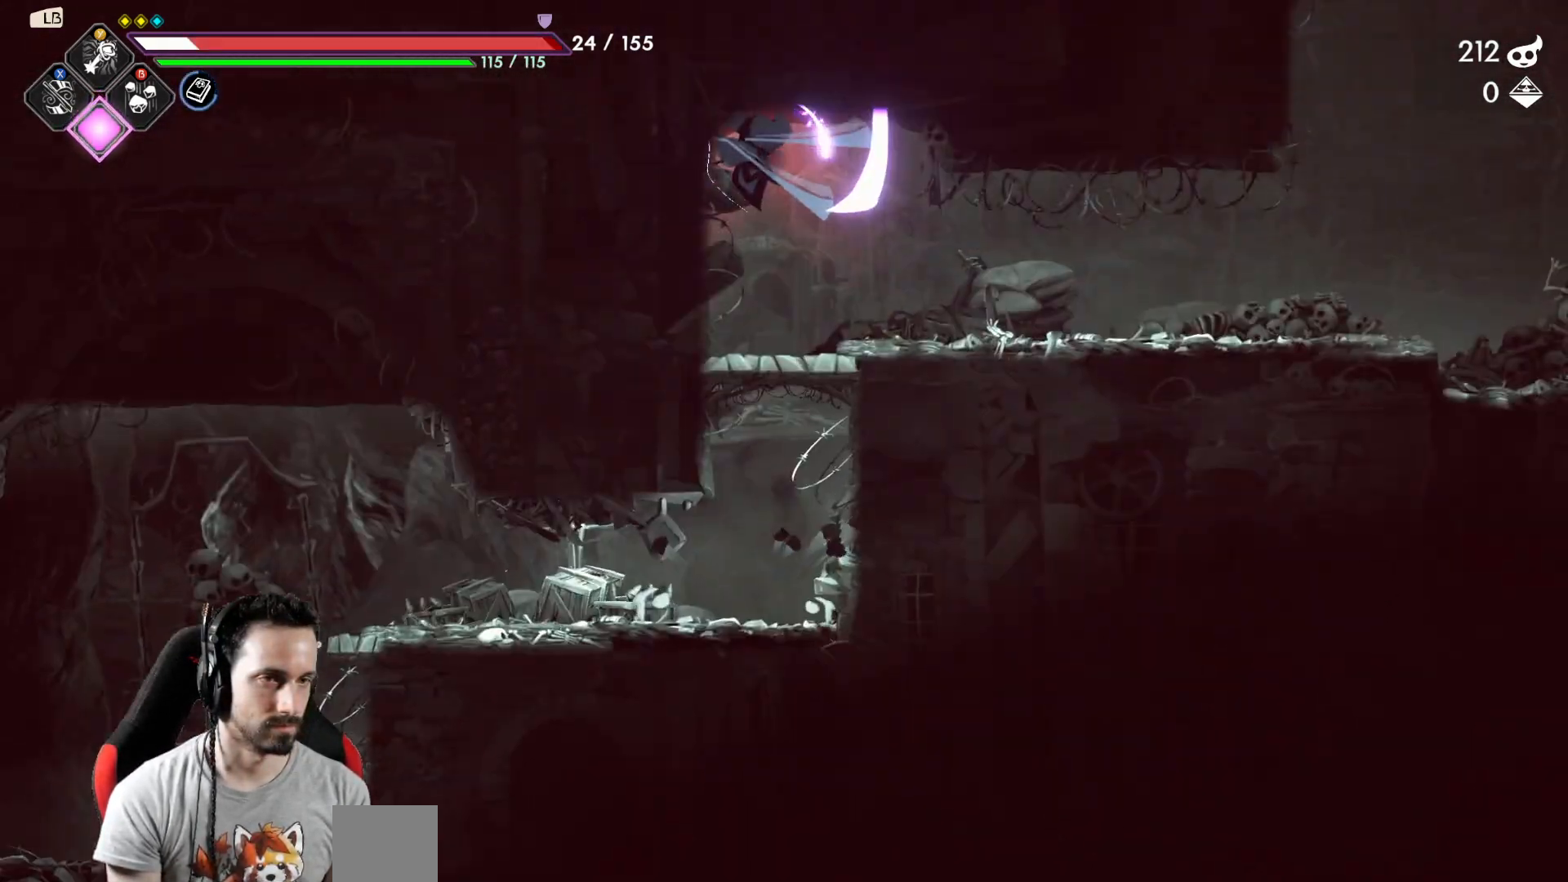
{"buttons": [], "left_stick": "right", "right_stick": "center", "events": [[33, "left_stick", "right"]]}
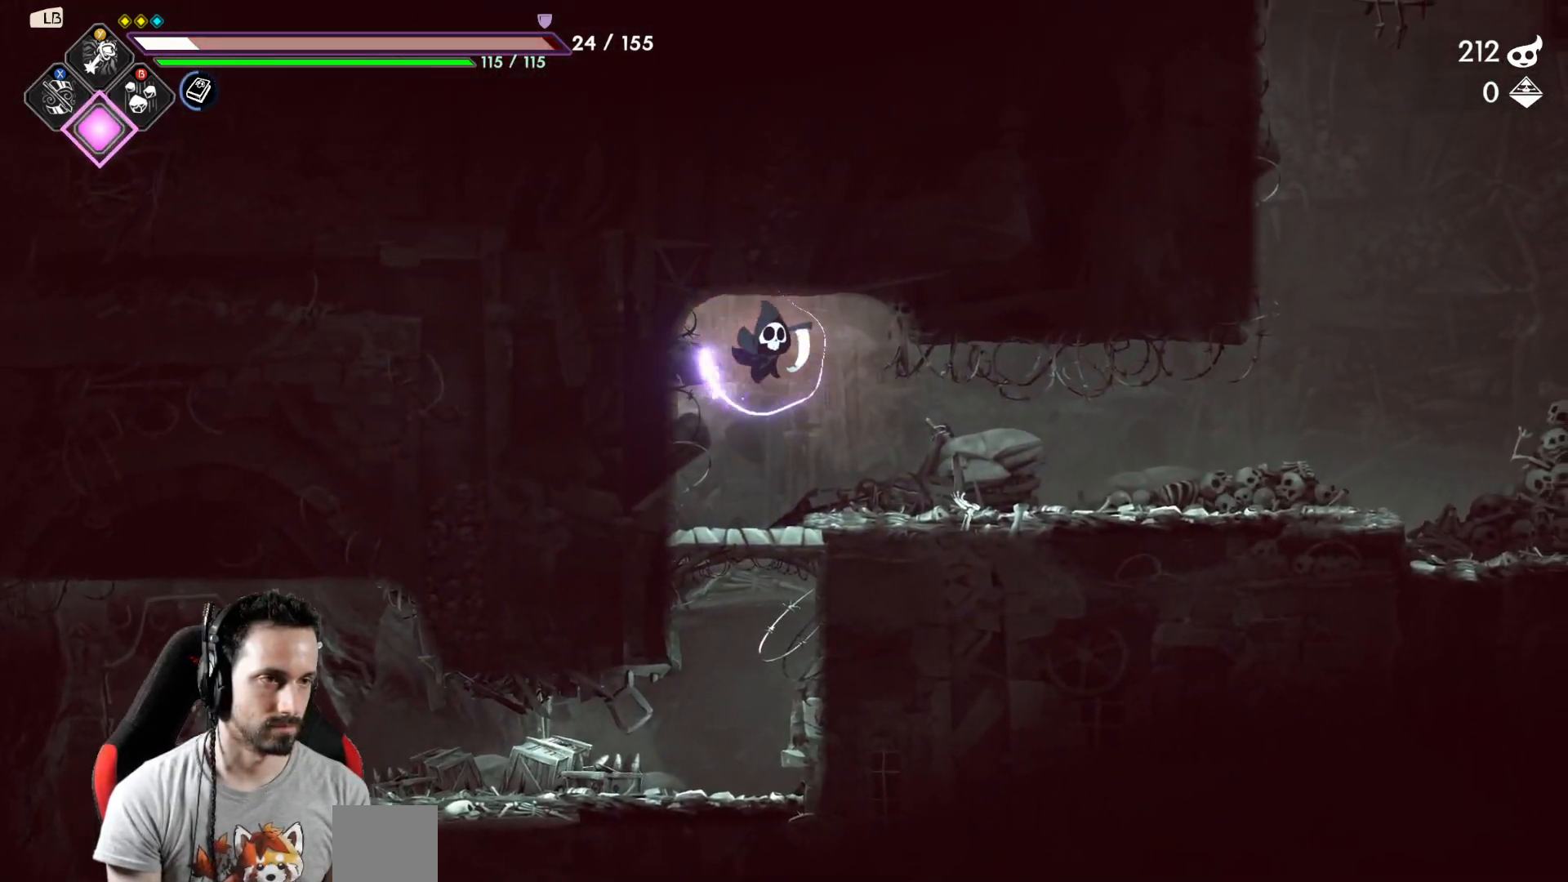
{"buttons": [], "left_stick": "right", "right_stick": "center", "events": [[17, "R2", "down"], [200, "R2", "up"]]}
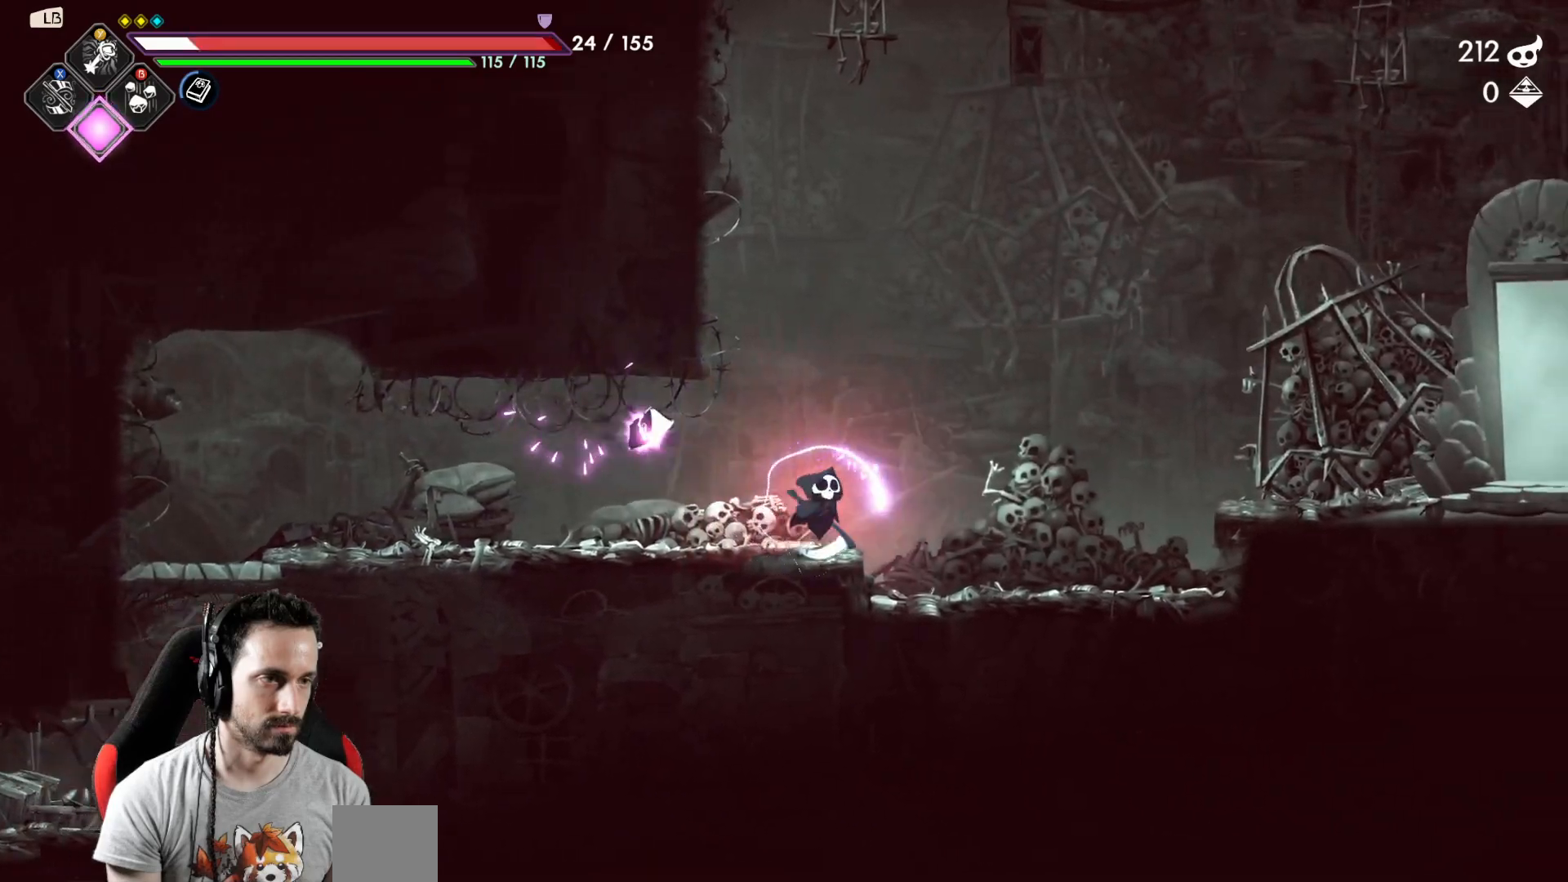
{"buttons": [], "left_stick": "right", "right_stick": "center", "events": [[383, "A", "down"], [433, "A", "up"]]}
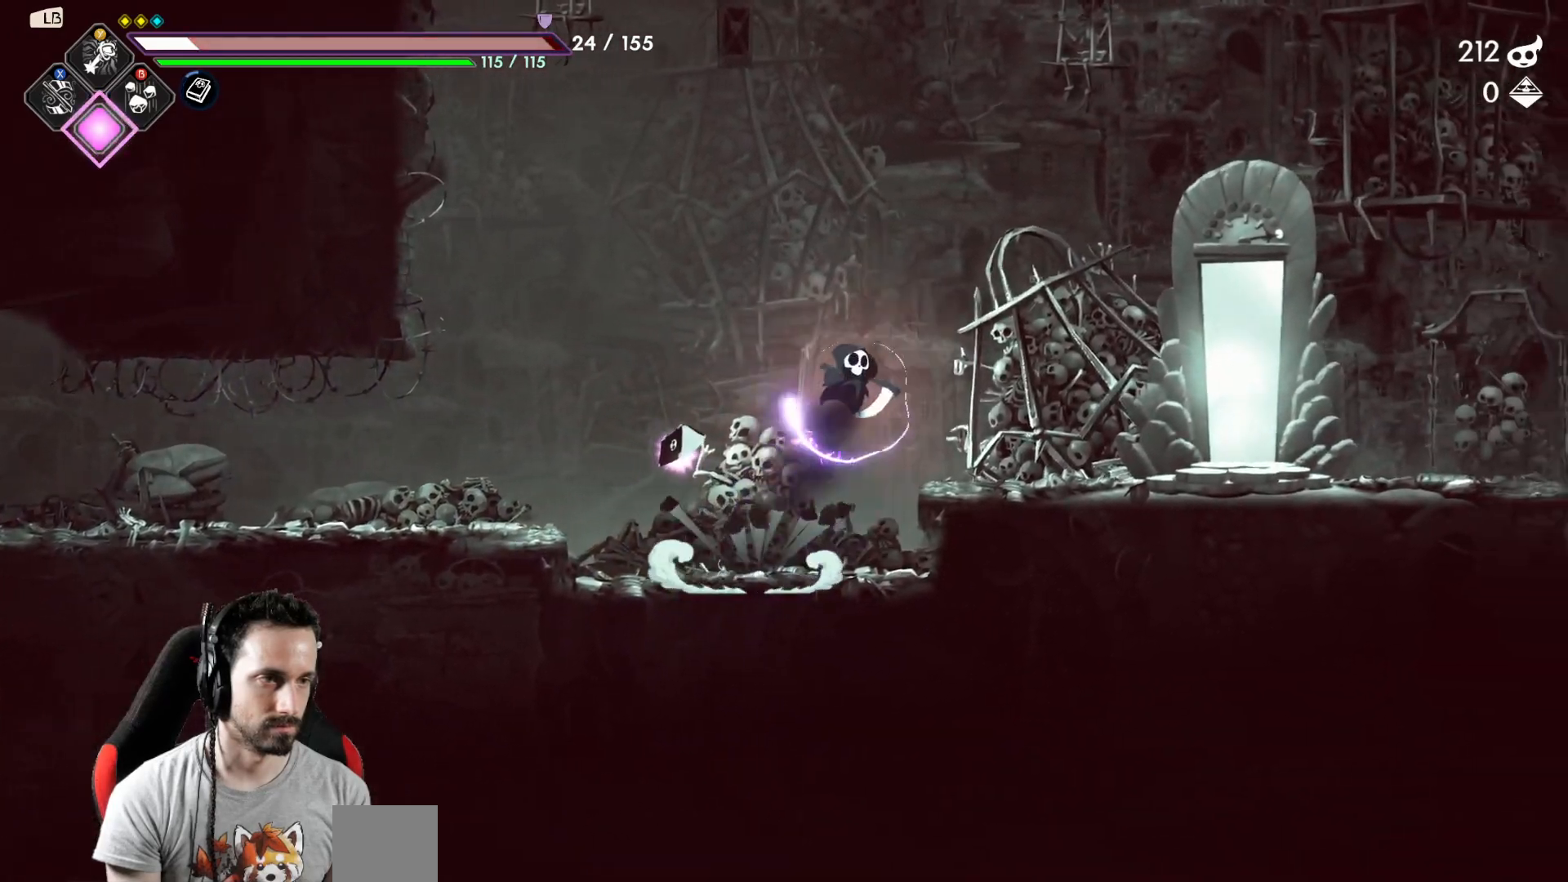
{"buttons": [], "left_stick": "right", "right_stick": "center", "events": []}
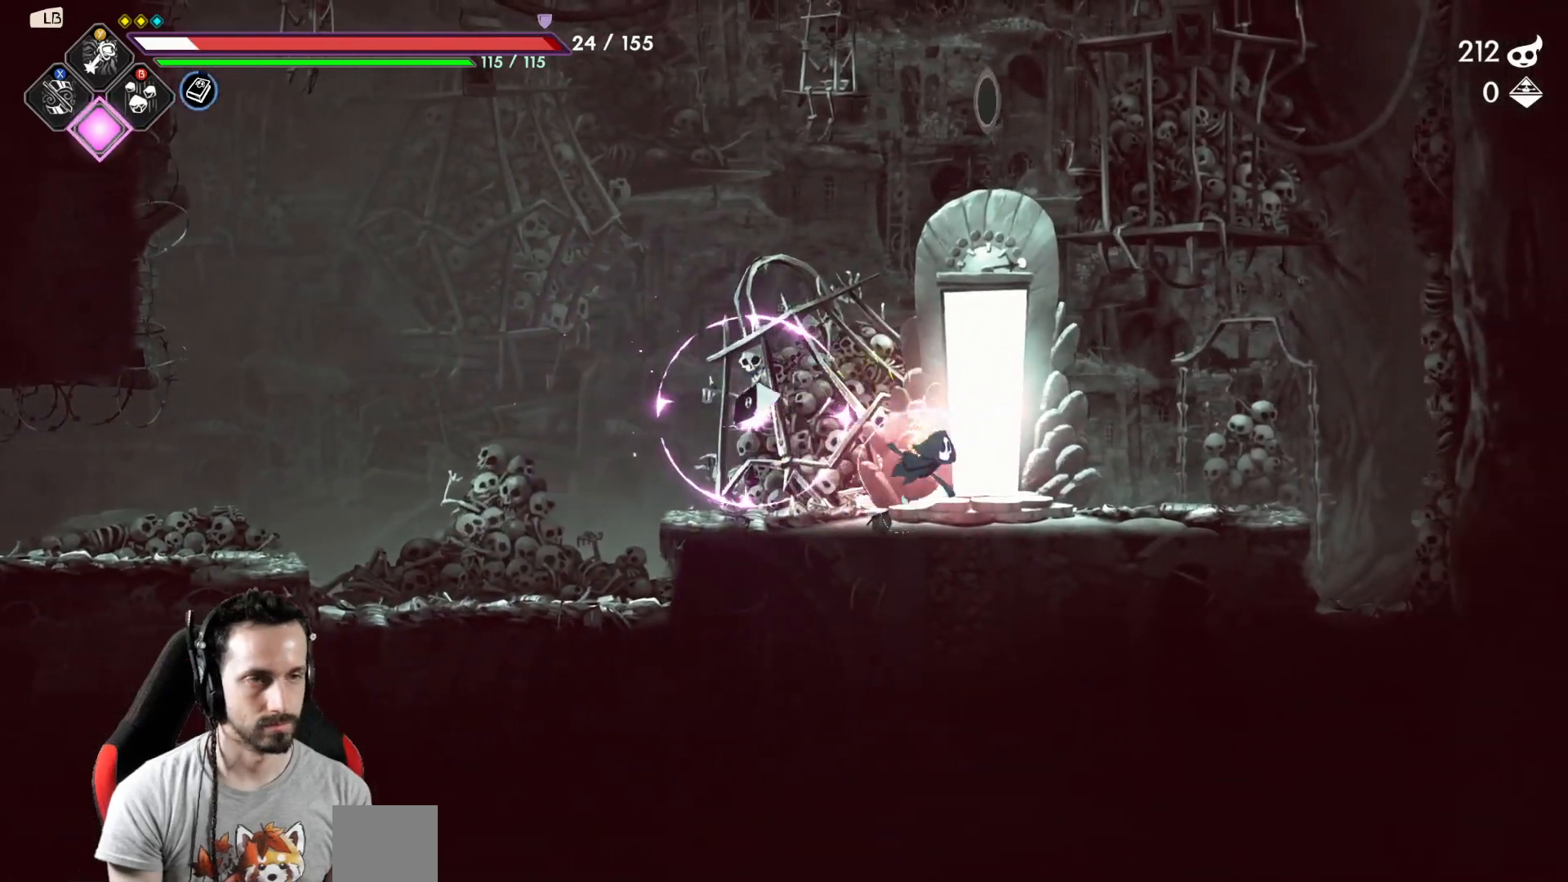
{"buttons": [], "left_stick": "center", "right_stick": "center", "events": [[117, "R1", "down"], [183, "R1", "up"], [183, "left_stick", "center"]]}
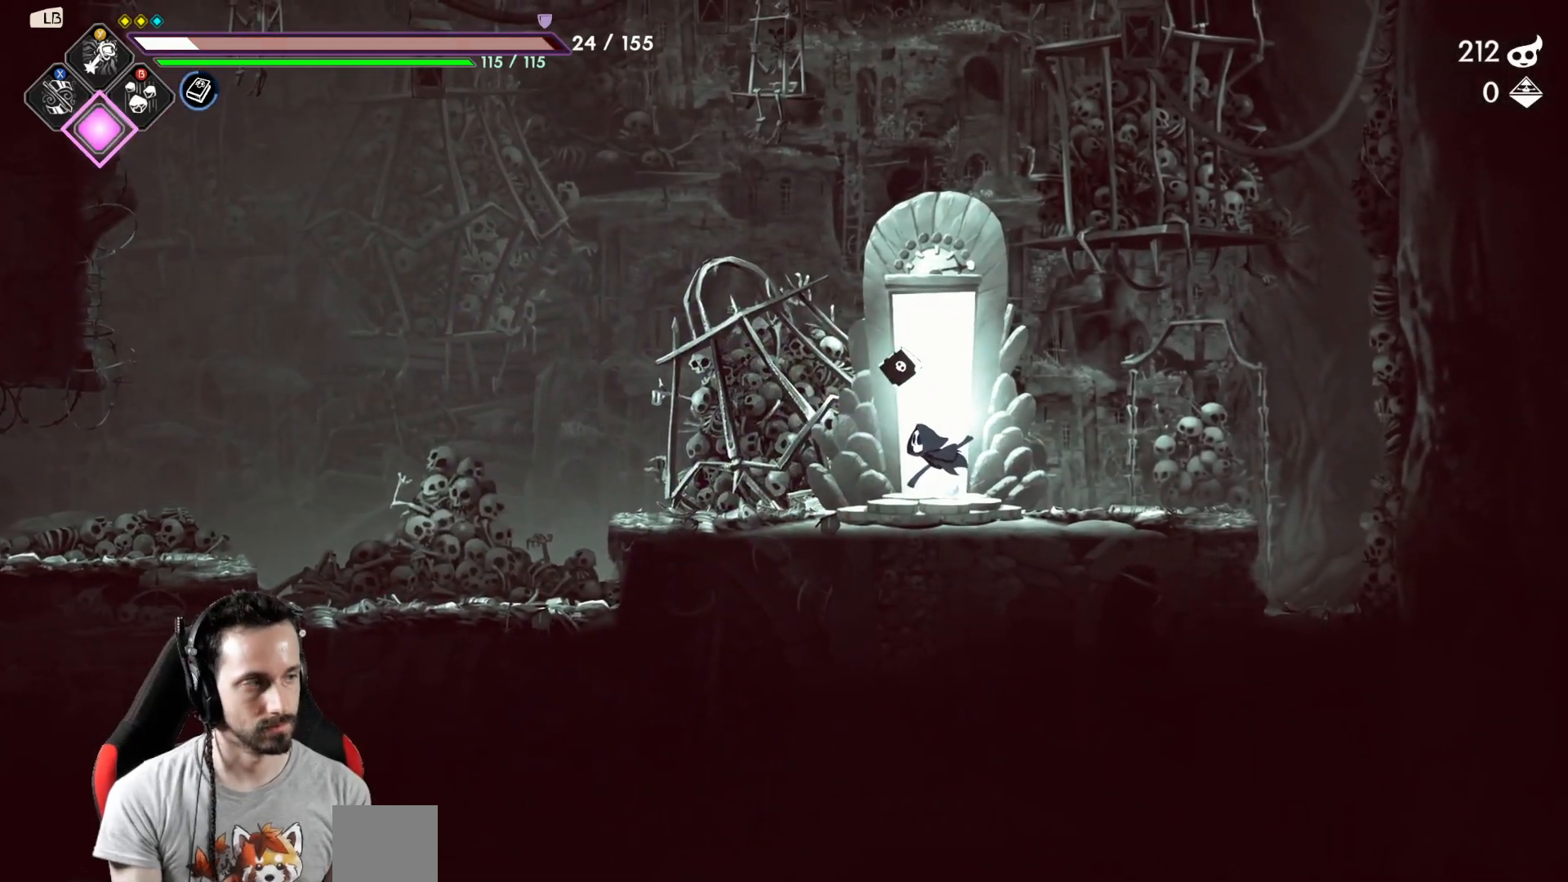
{"buttons": [], "left_stick": "center", "right_stick": "center", "events": []}
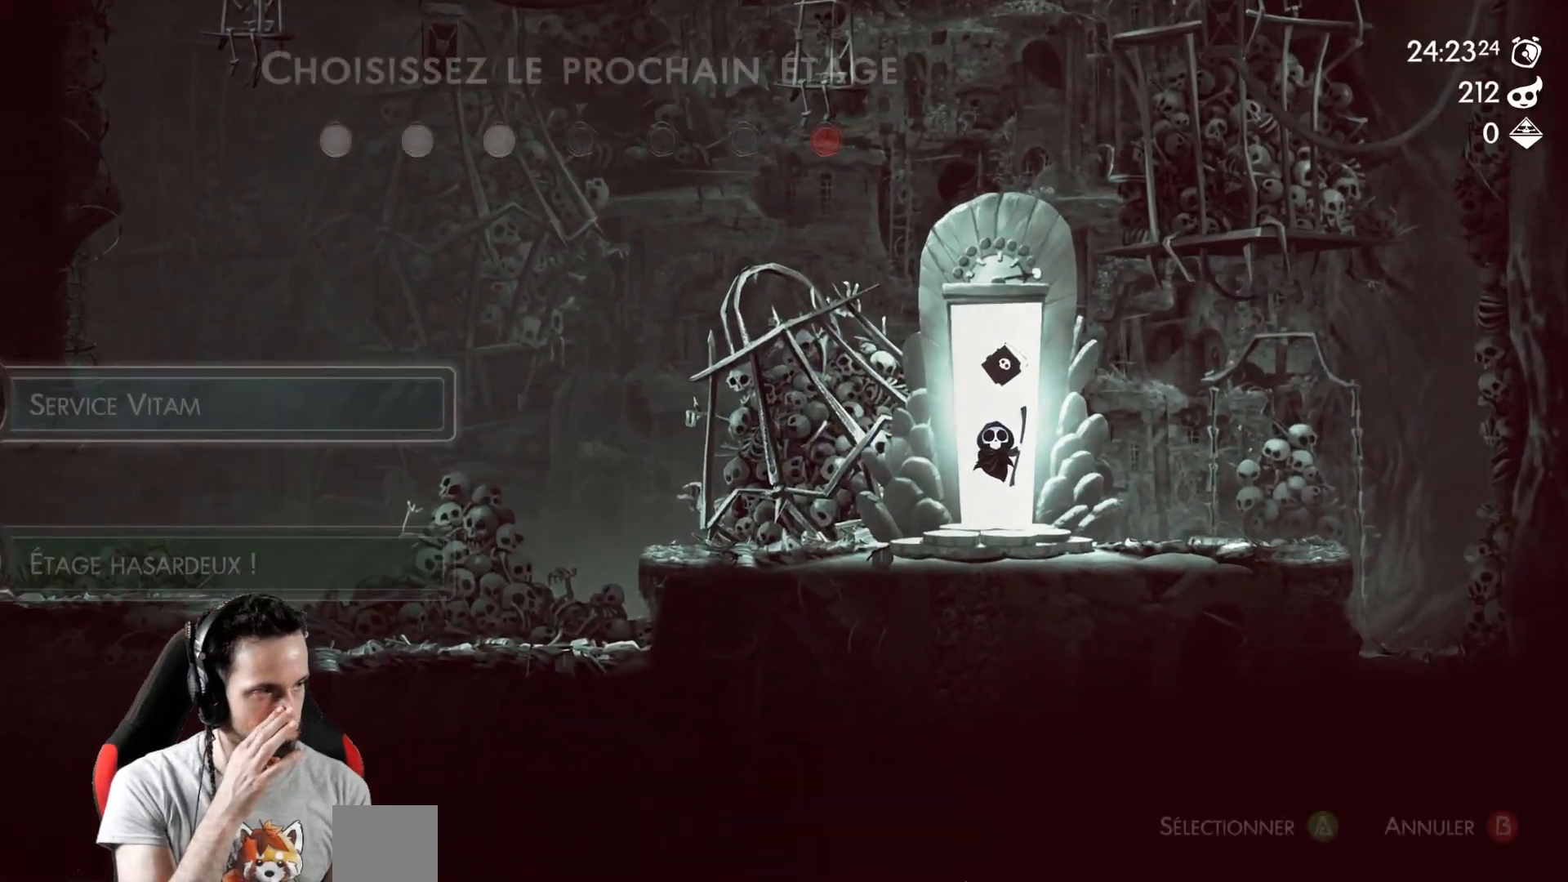
{"buttons": [], "left_stick": "center", "right_stick": "center", "events": []}
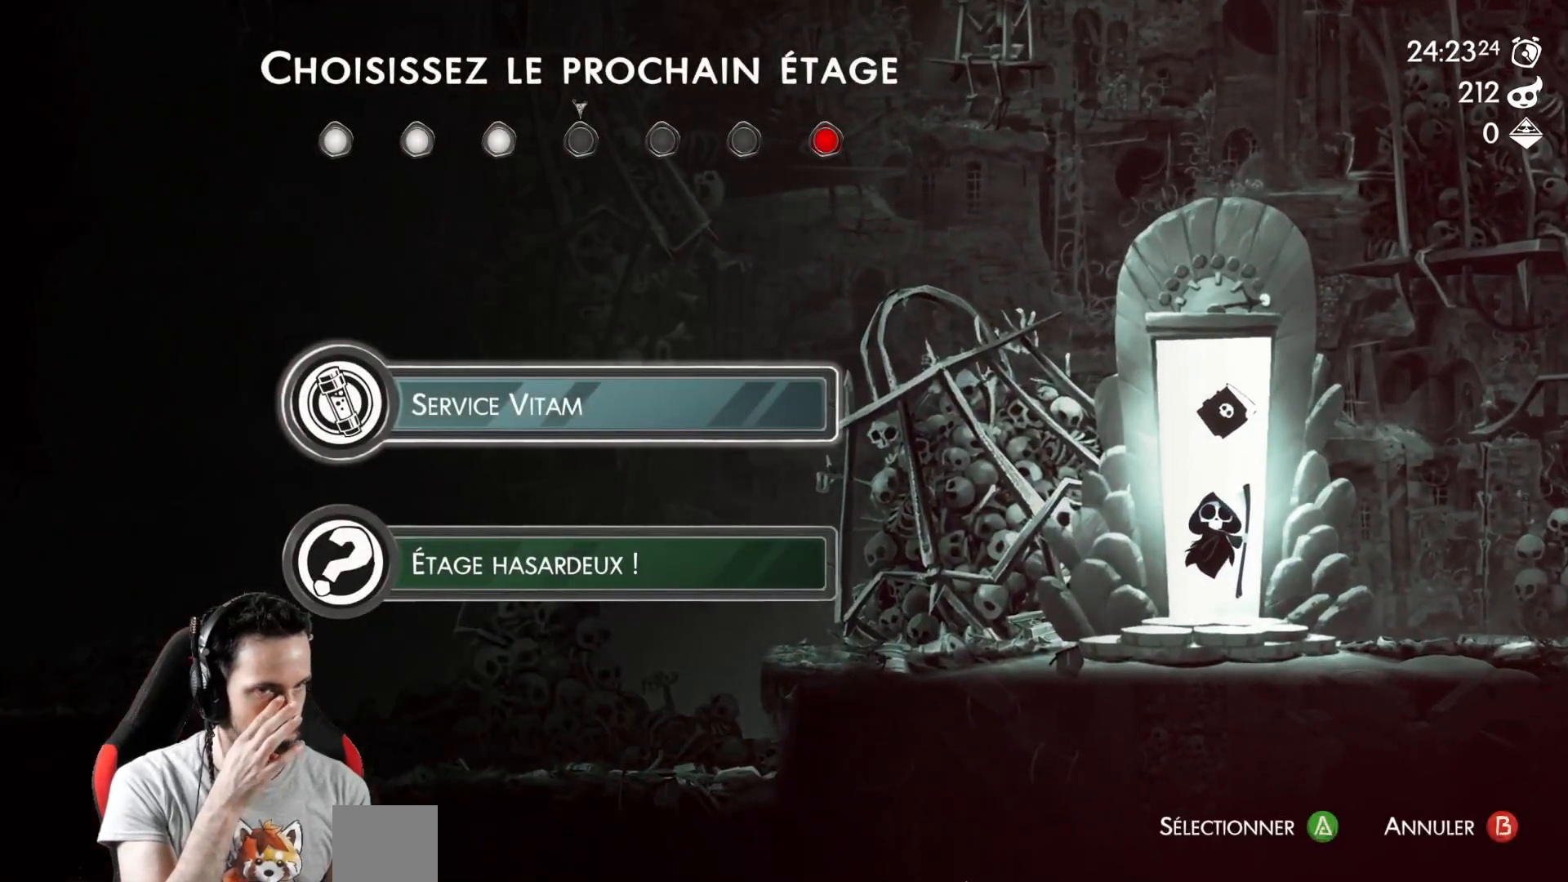
{"buttons": [], "left_stick": "center", "right_stick": "center", "events": []}
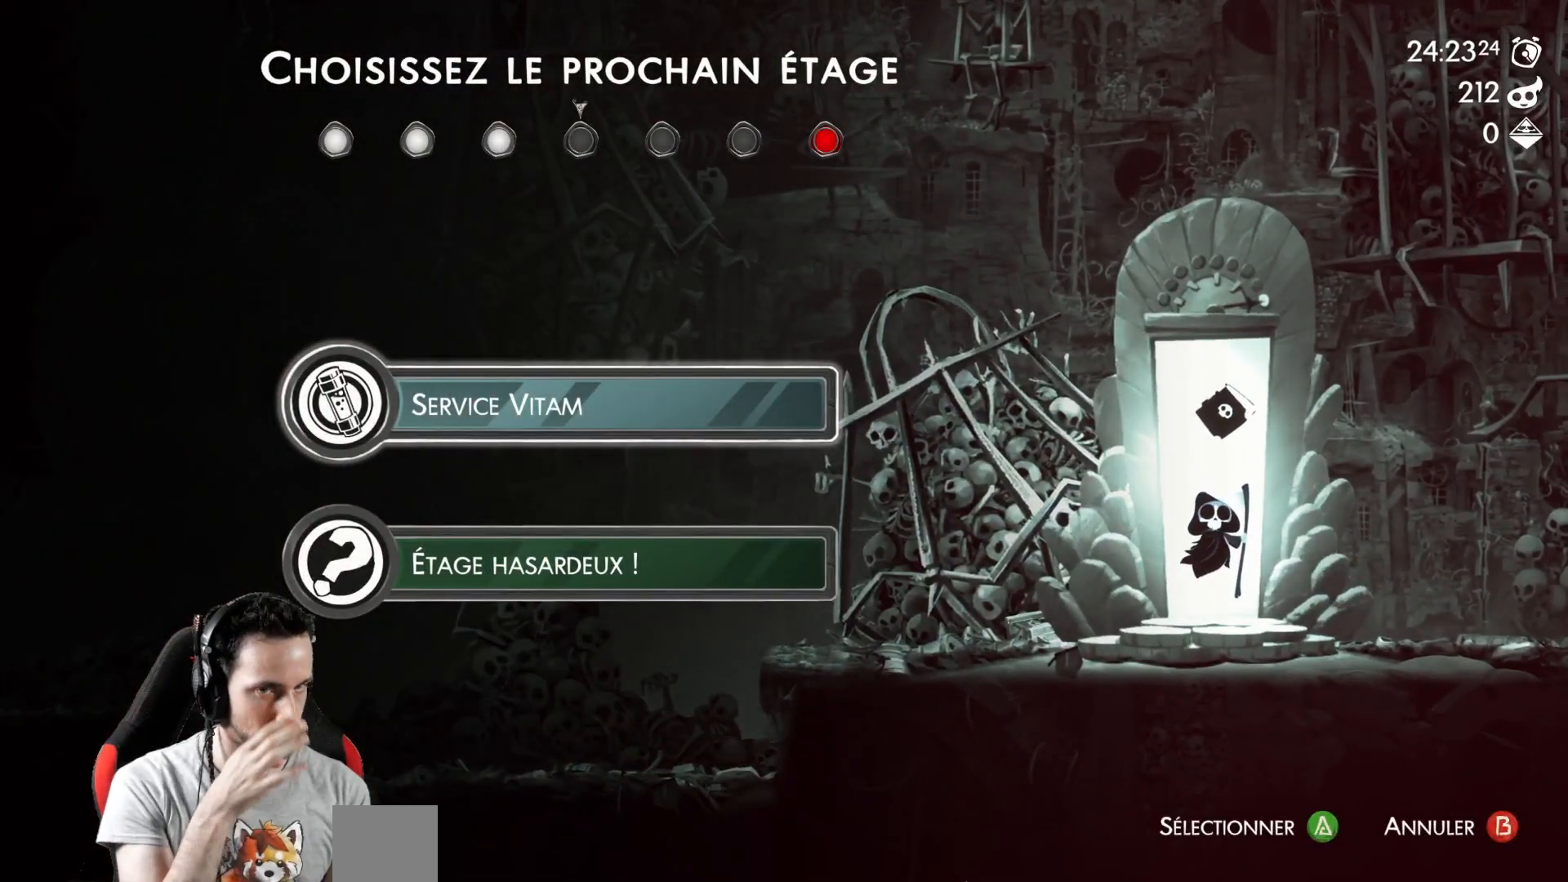
{"buttons": [], "left_stick": "center", "right_stick": "center", "events": []}
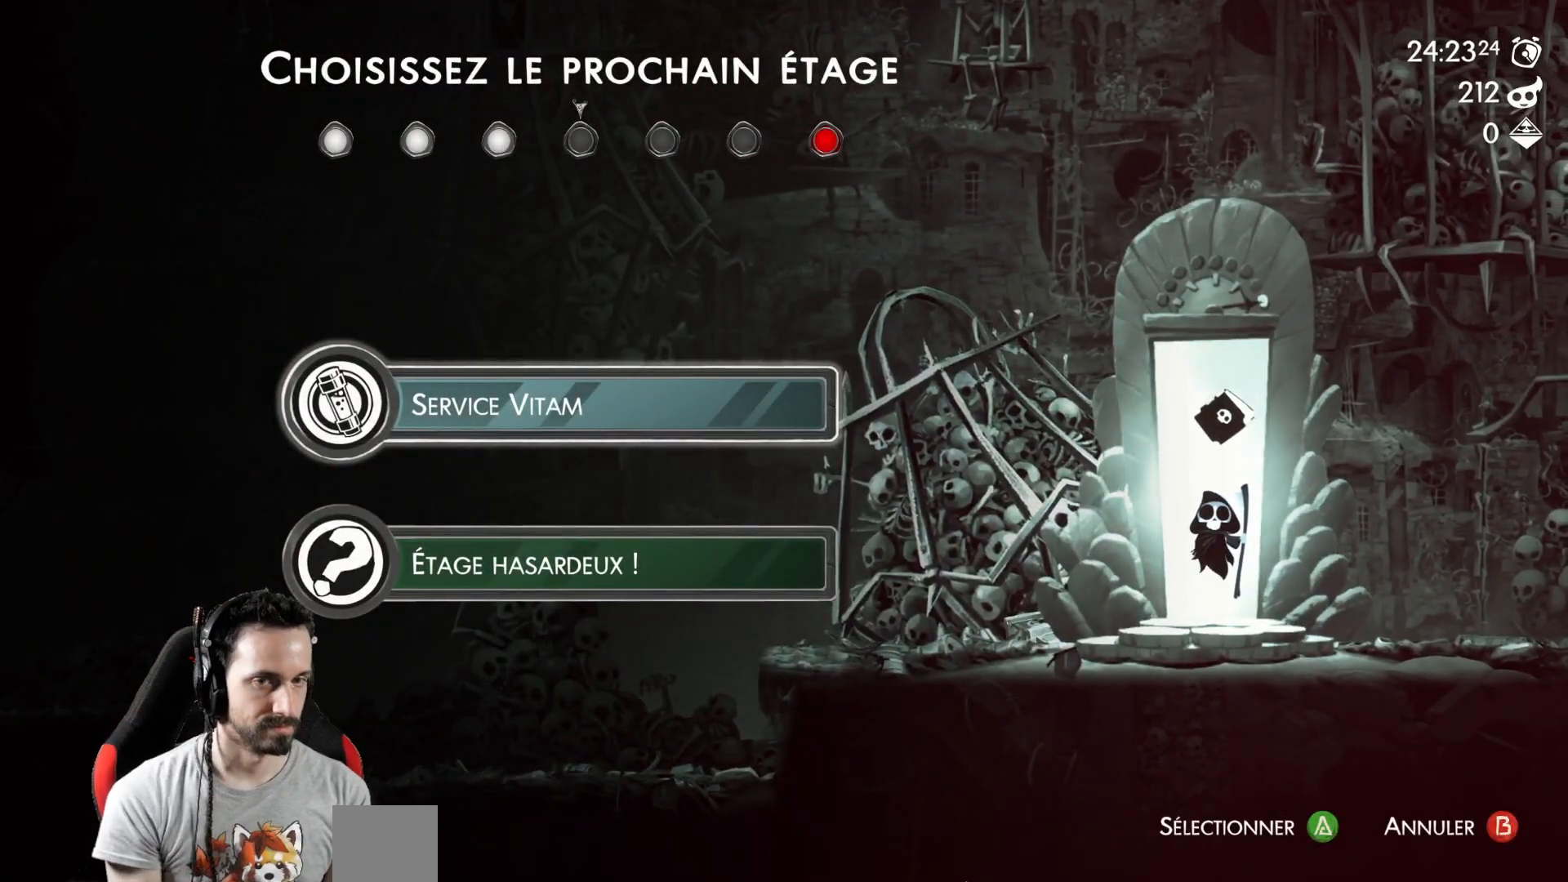
{"buttons": [], "left_stick": "center", "right_stick": "center", "events": [[217, "DPAD_DOWN", "down"], [300, "DPAD_DOWN", "up"]]}
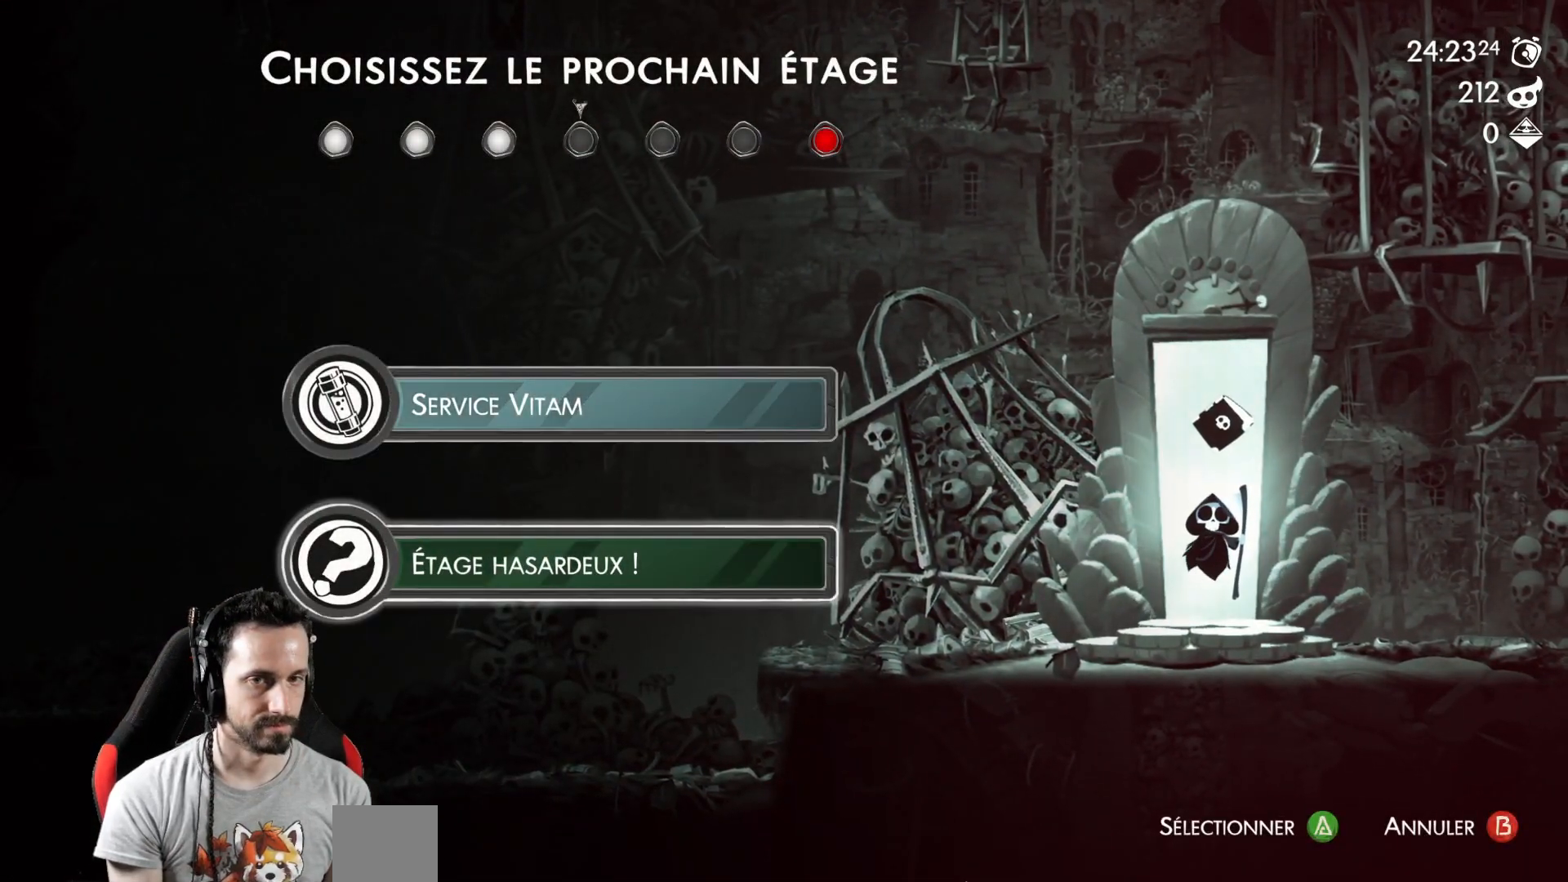
{"buttons": [], "left_stick": "center", "right_stick": "center", "events": [[117, "DPAD_UP", "down"], [200, "DPAD_UP", "up"]]}
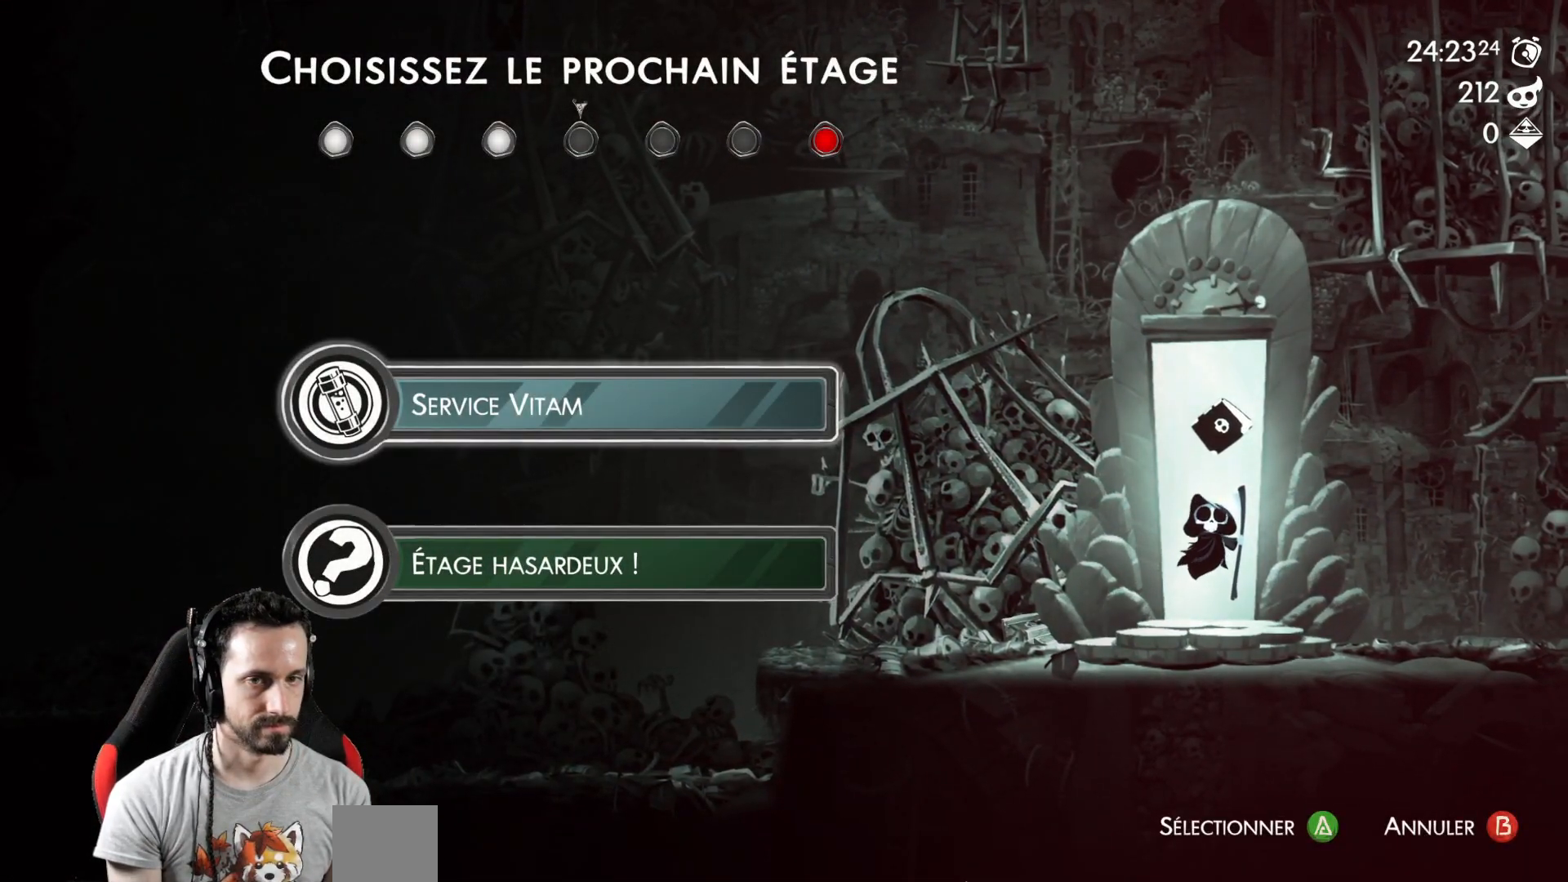
{"buttons": [], "left_stick": "center", "right_stick": "center", "events": []}
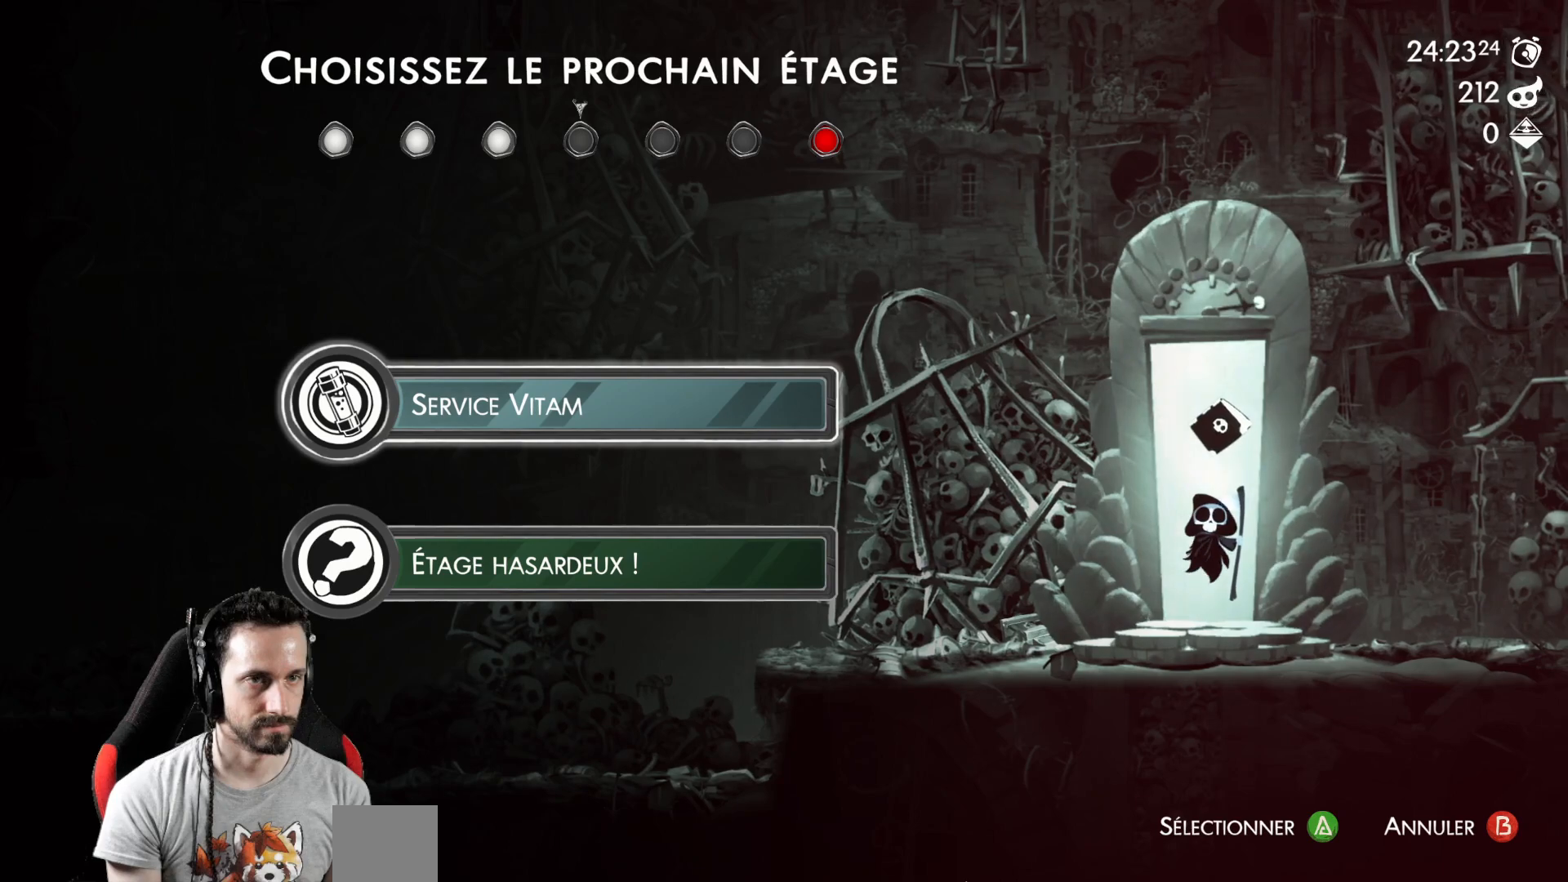
{"buttons": [], "left_stick": "center", "right_stick": "center", "events": [[83, "A", "down"], [167, "A", "up"]]}